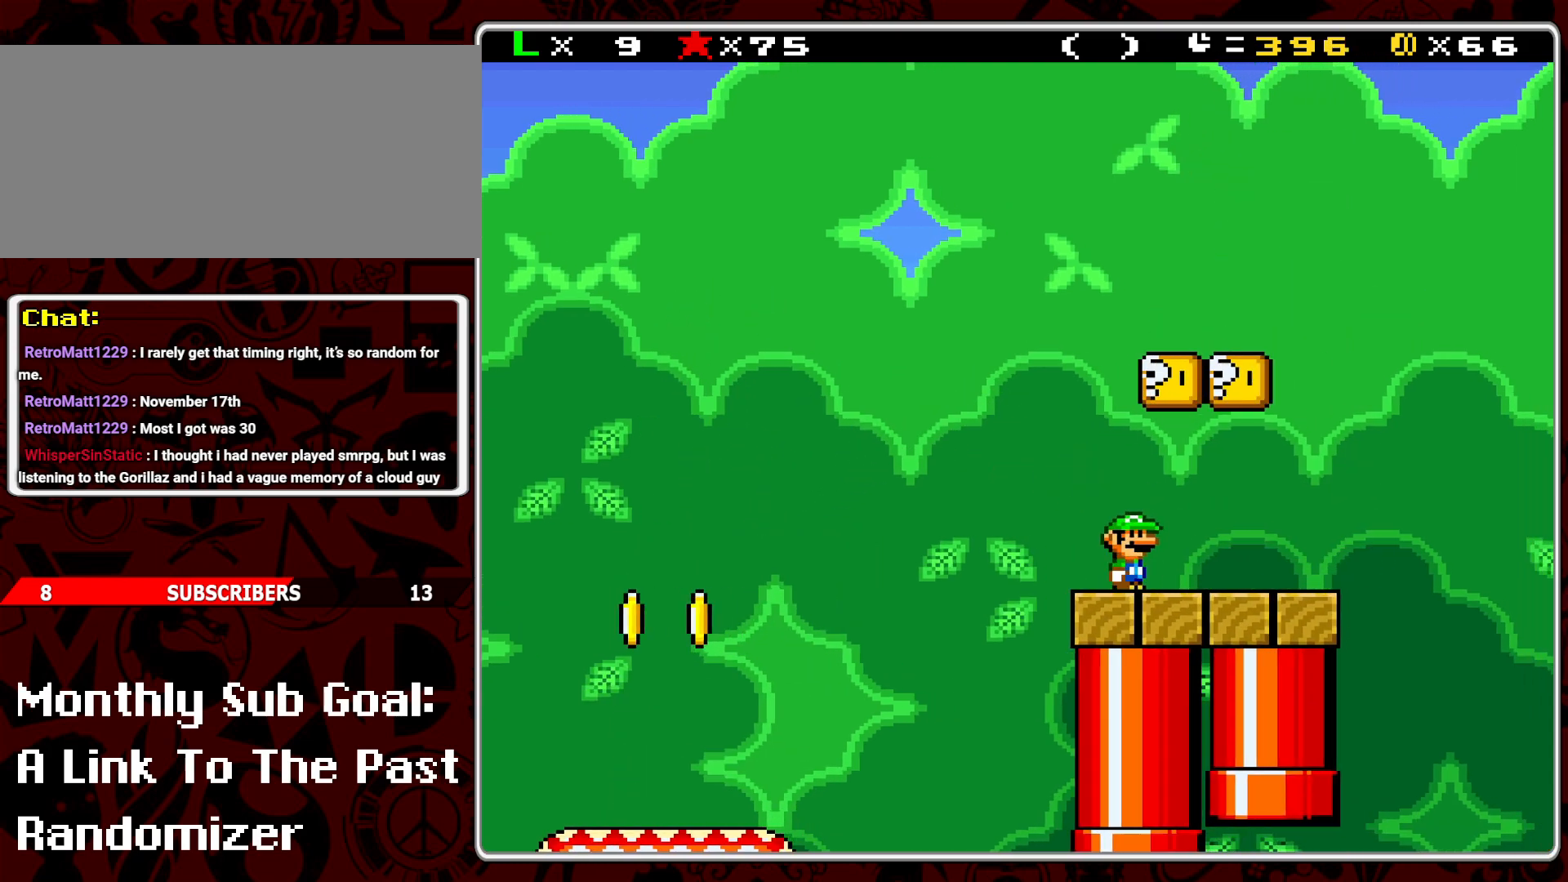
Gameplay with a controller (Nintendo layout); each line is a JSON object with the inputs held at the frame after it. "events" lists button and stick changes between this image and that frame as [ms after this image, input, new state], when the widget could be followed in between. Not read: L3 R3.
{"buttons": ["B", "Y", "DPAD_LEFT"], "events": [[17, "DPAD_LEFT", "down"], [133, "B", "up"], [133, "DPAD_LEFT", "up"], [200, "DPAD_RIGHT", "down"], [433, "B", "down"], [450, "DPAD_LEFT", "down"], [450, "DPAD_RIGHT", "up"]]}
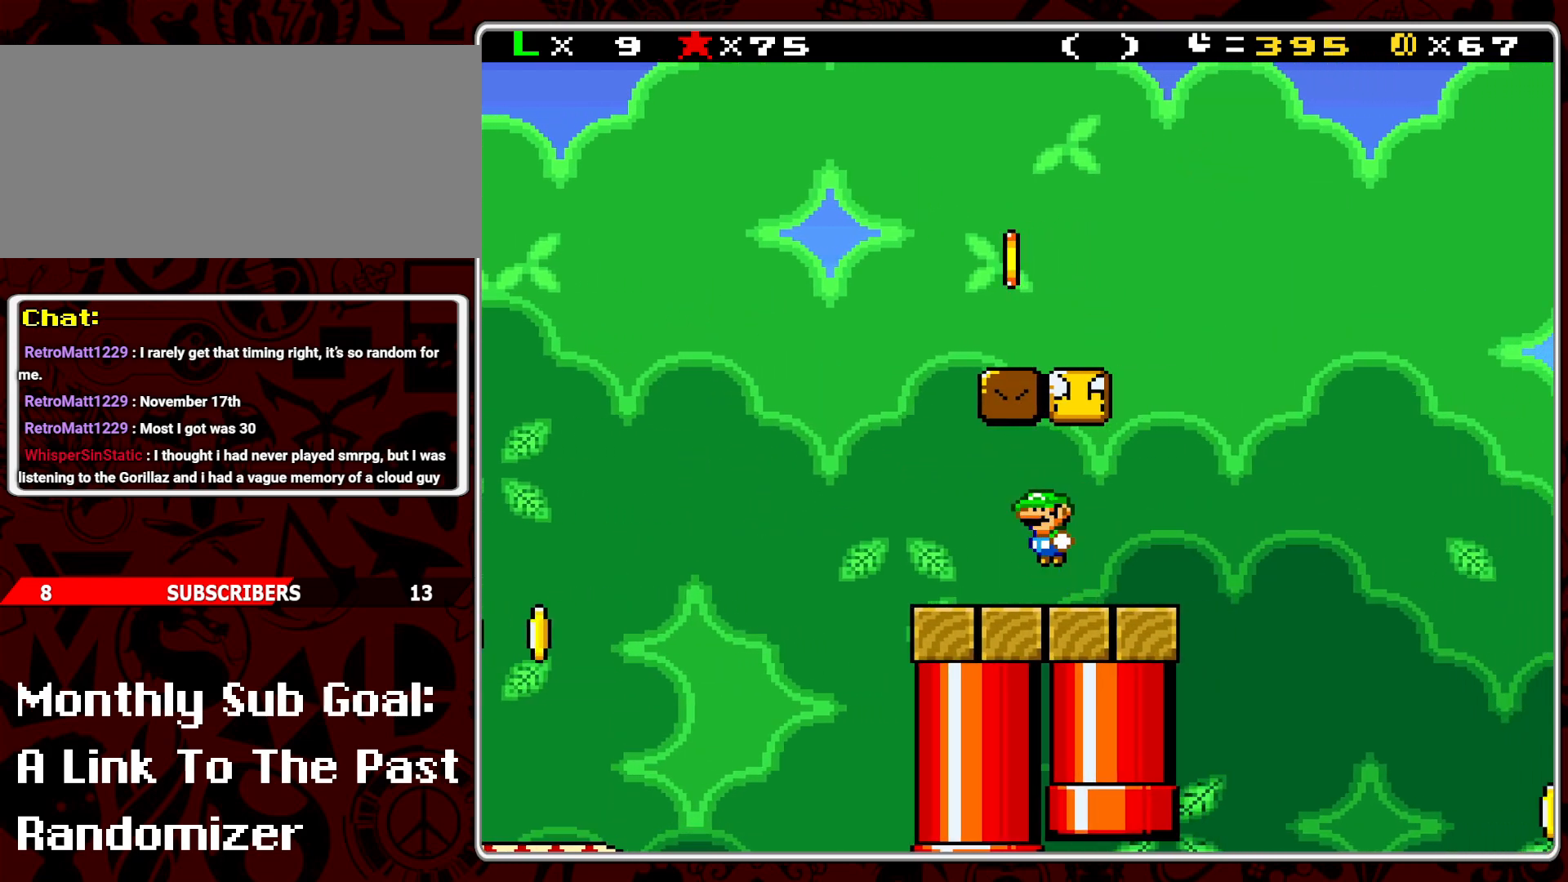
{"buttons": ["B", "Y", "DPAD_LEFT"], "events": [[33, "DPAD_LEFT", "up"], [83, "B", "up"], [117, "DPAD_RIGHT", "down"], [383, "B", "down"], [417, "DPAD_RIGHT", "up"], [467, "DPAD_LEFT", "down"]]}
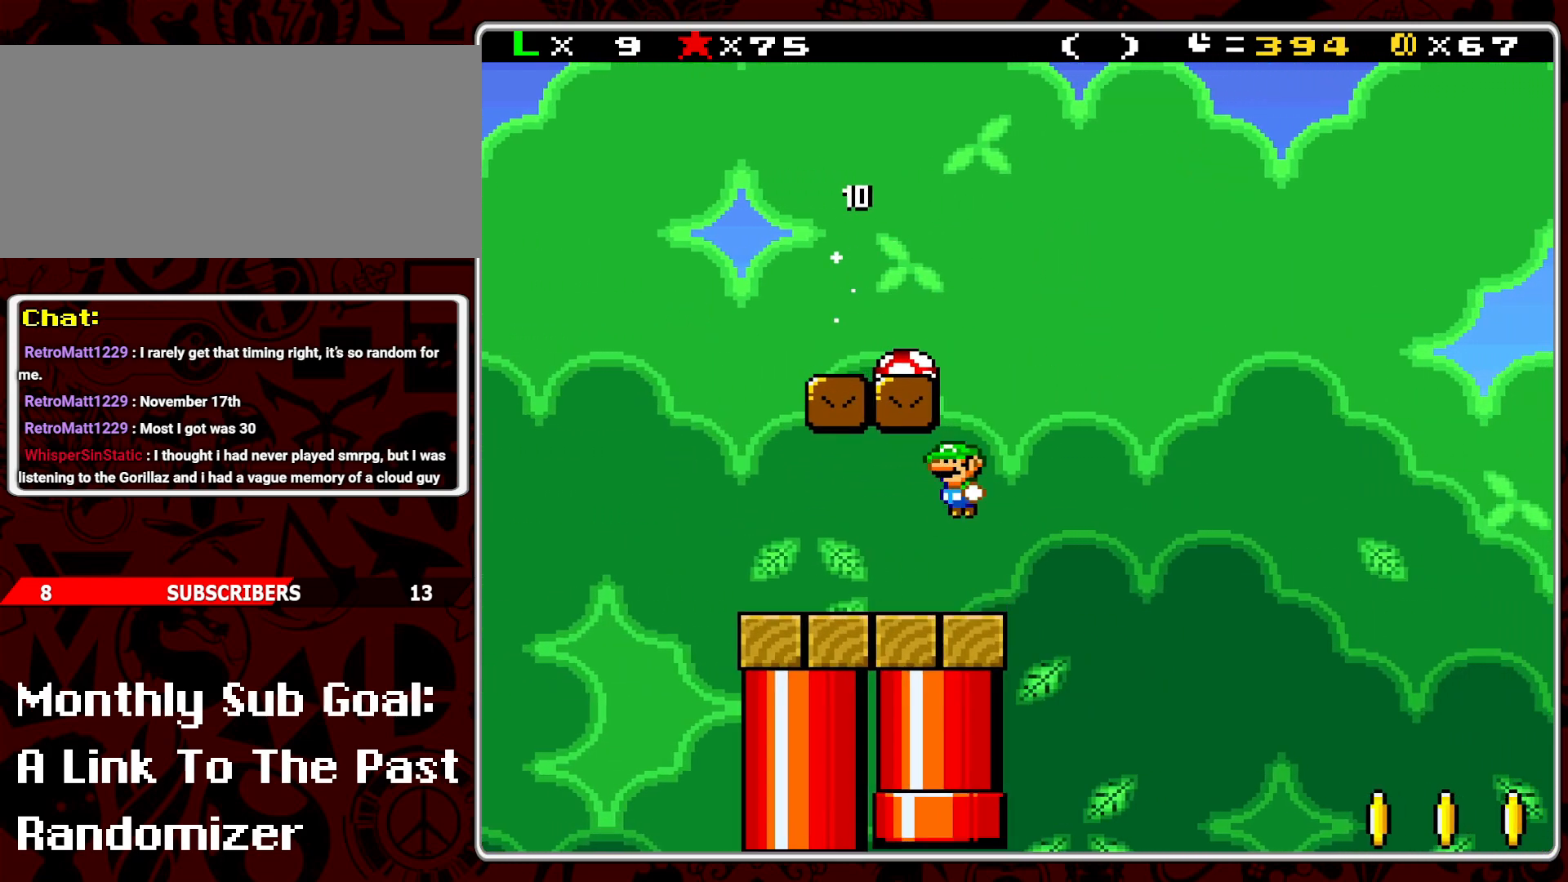
{"buttons": ["Y"], "events": [[150, "B", "up"], [267, "DPAD_LEFT", "up"]]}
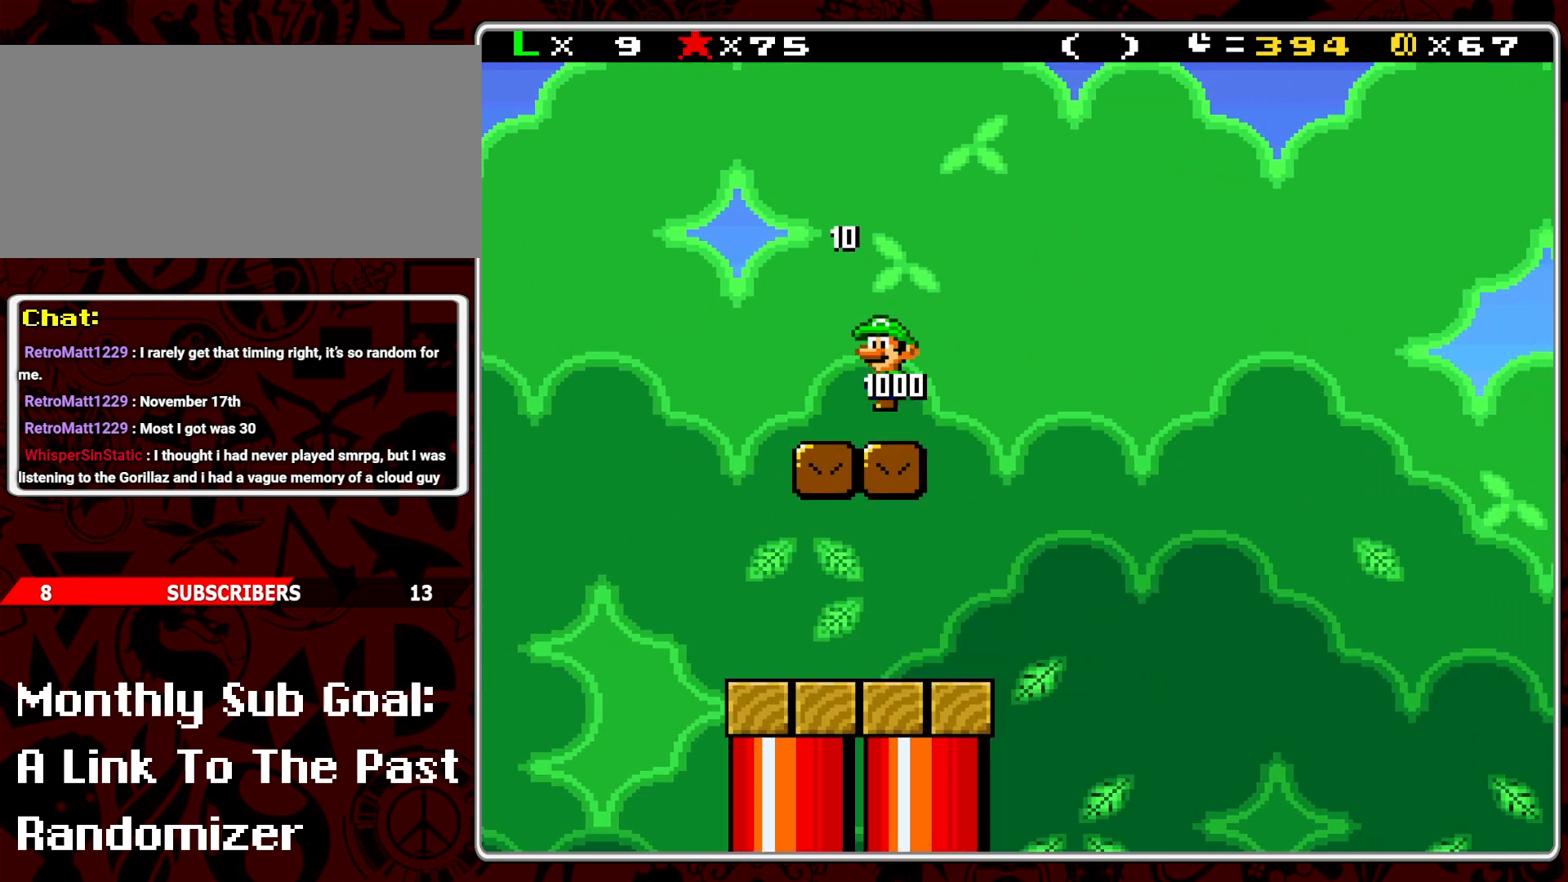
{"buttons": ["Y", "DPAD_LEFT"], "events": [[383, "DPAD_LEFT", "down"]]}
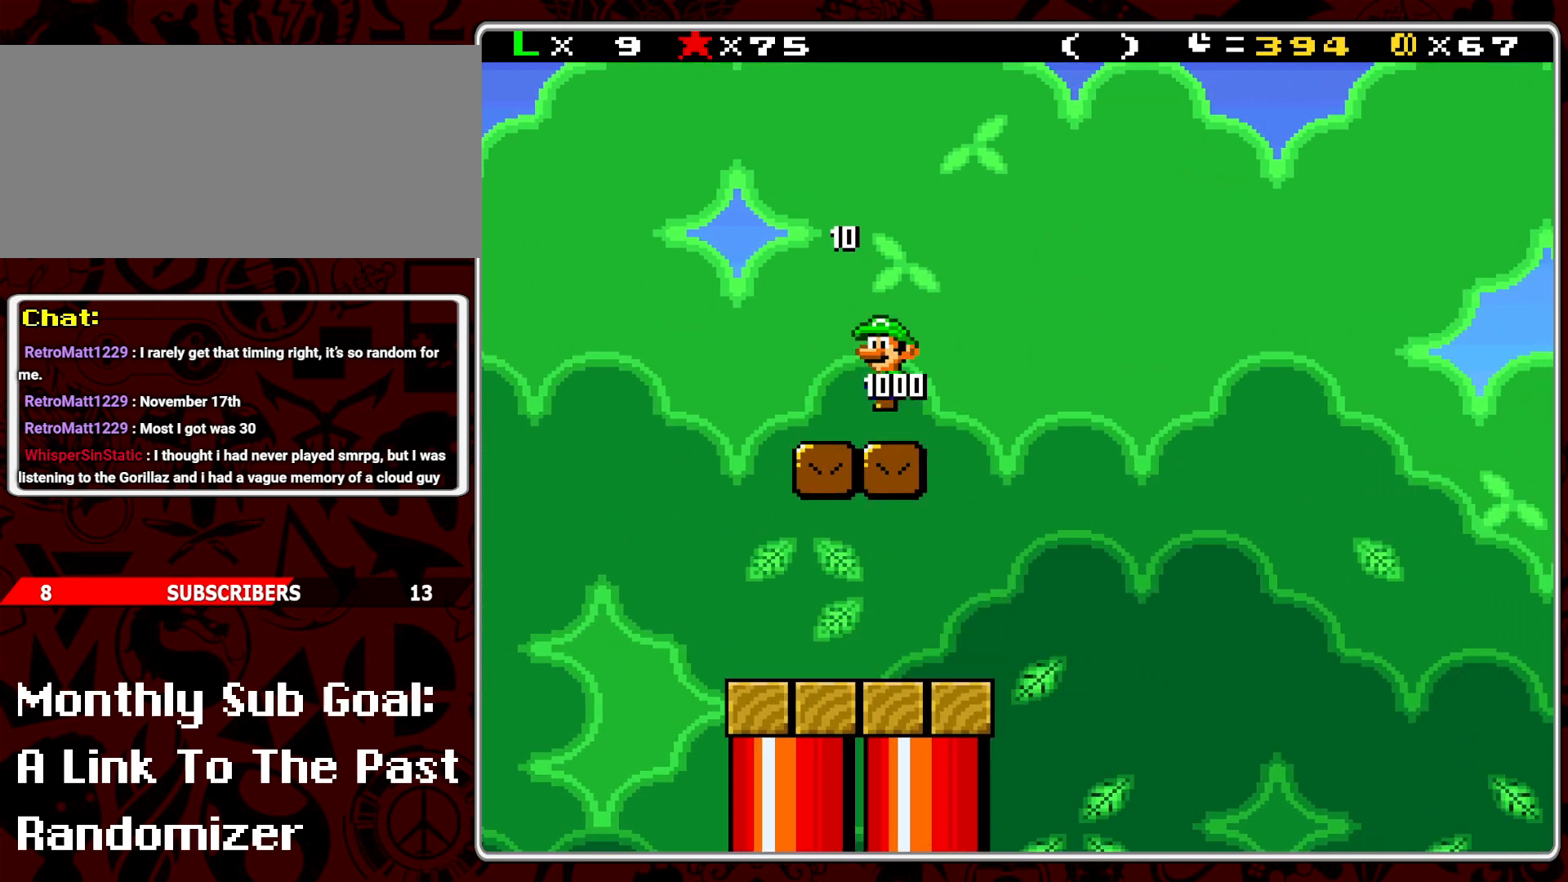
{"buttons": ["Y", "DPAD_LEFT"], "events": []}
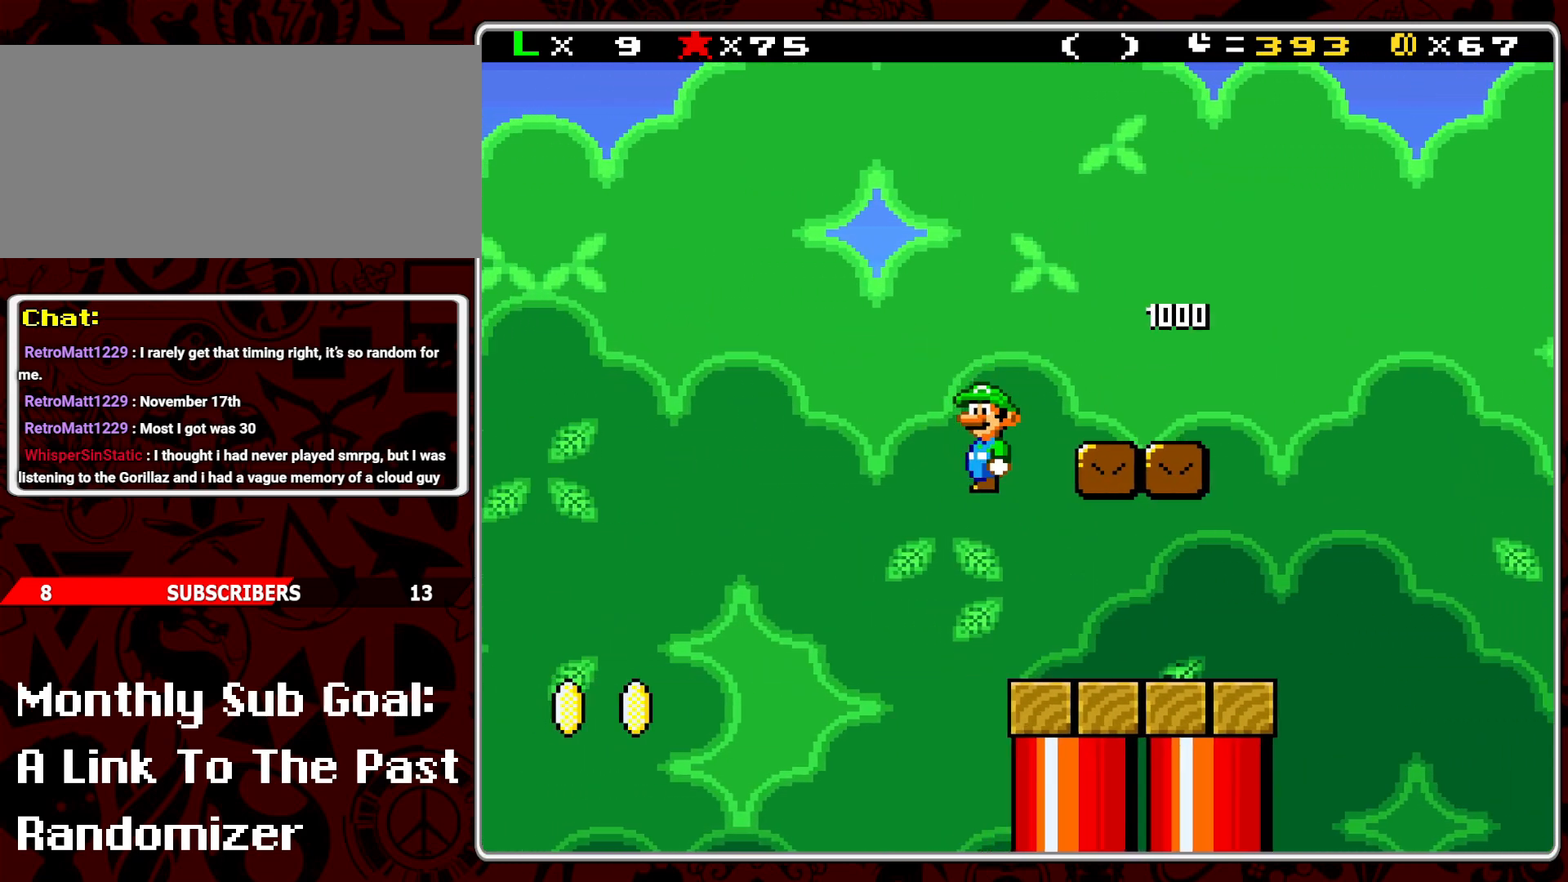
{"buttons": ["A", "Y", "DPAD_LEFT"], "events": [[467, "A", "down"]]}
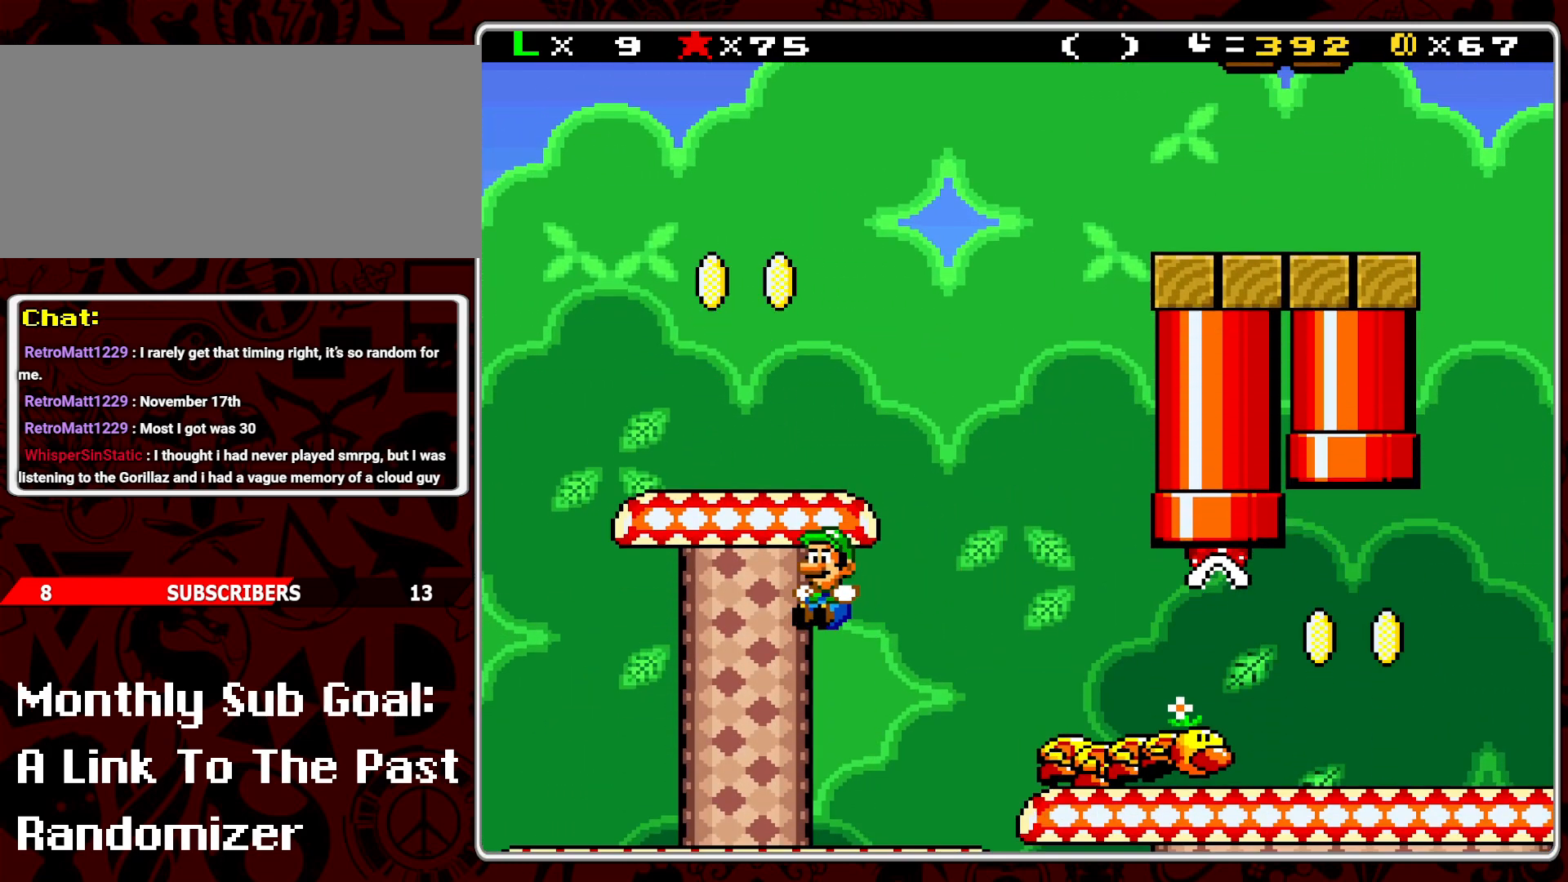
{"buttons": ["Y", "DPAD_RIGHT"], "events": [[67, "A", "up"], [250, "DPAD_LEFT", "up"], [350, "DPAD_RIGHT", "down"]]}
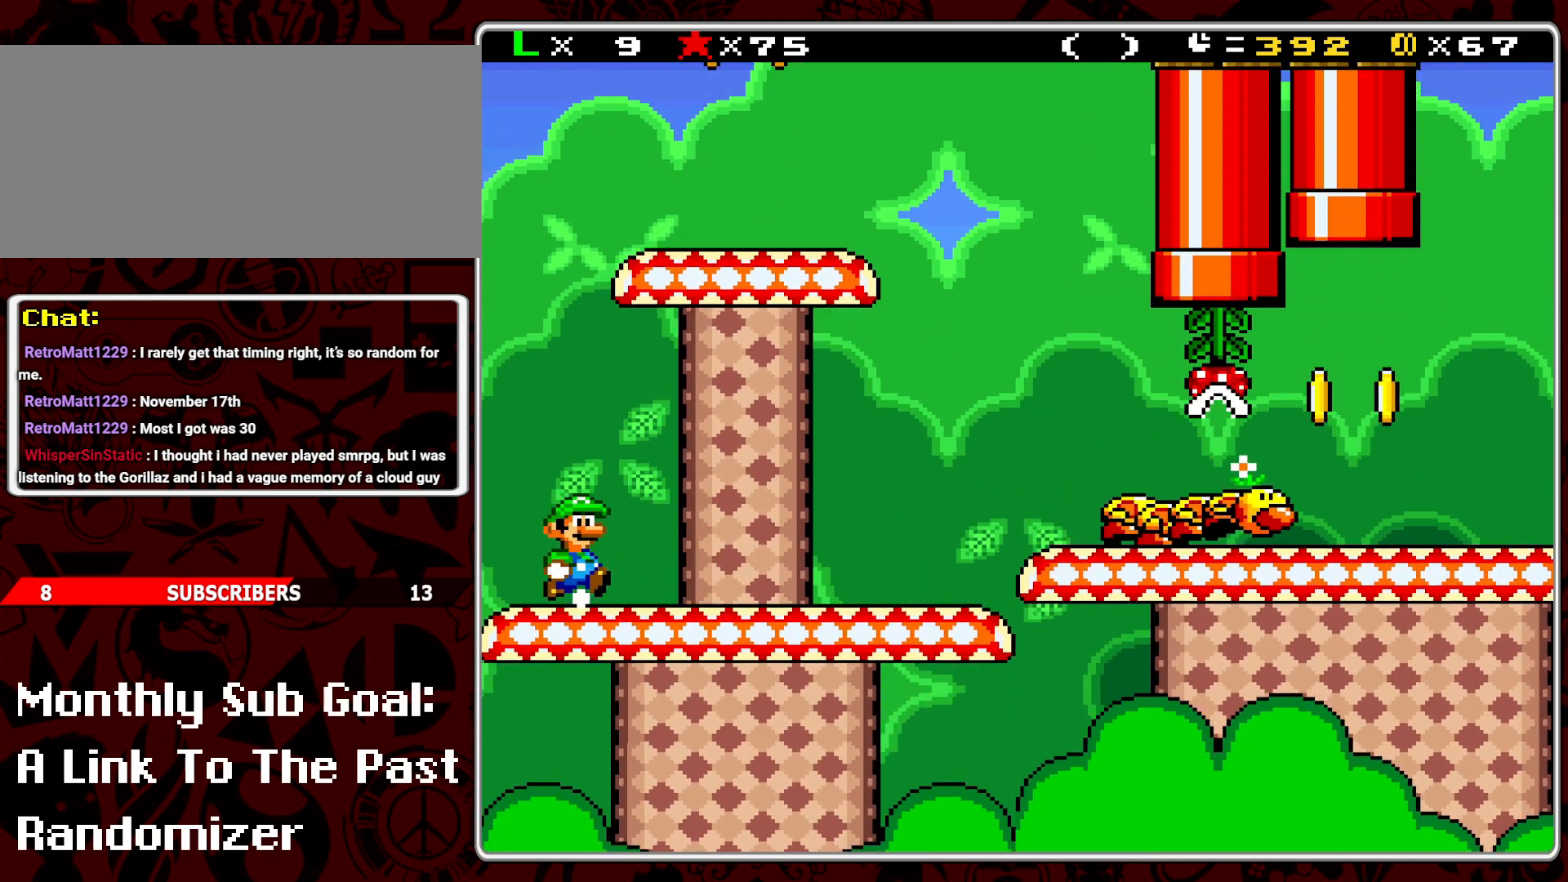
{"buttons": ["A", "Y", "DPAD_RIGHT"], "events": [[400, "A", "down"]]}
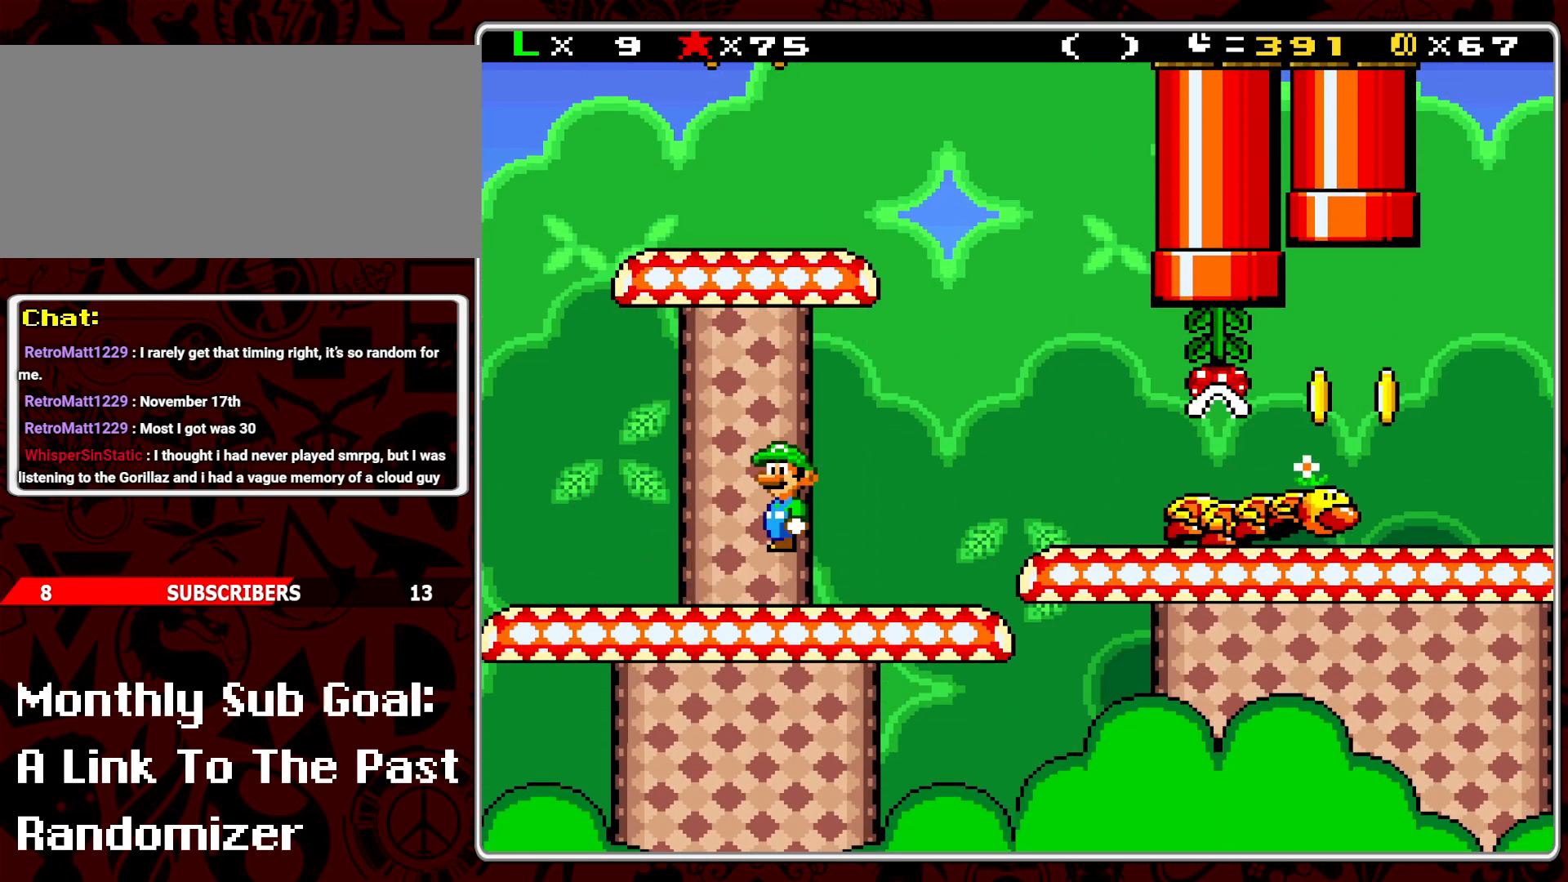
{"buttons": ["Y"], "events": [[33, "A", "up"], [267, "DPAD_RIGHT", "up"], [367, "DPAD_LEFT", "down"], [500, "DPAD_LEFT", "up"]]}
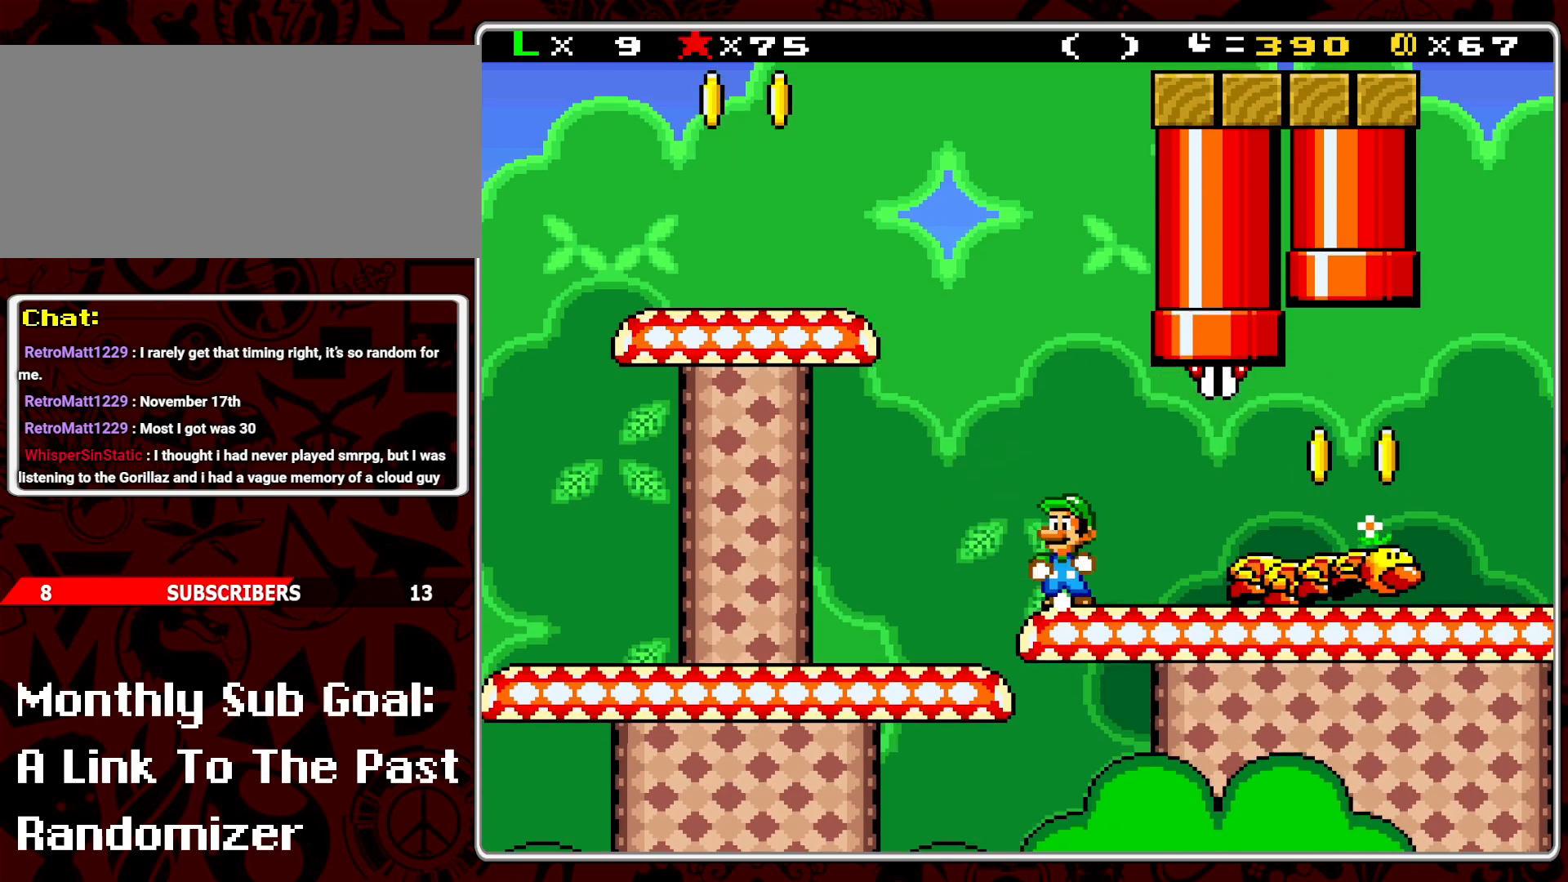
{"buttons": ["Y", "DPAD_RIGHT"], "events": [[100, "DPAD_RIGHT", "down"]]}
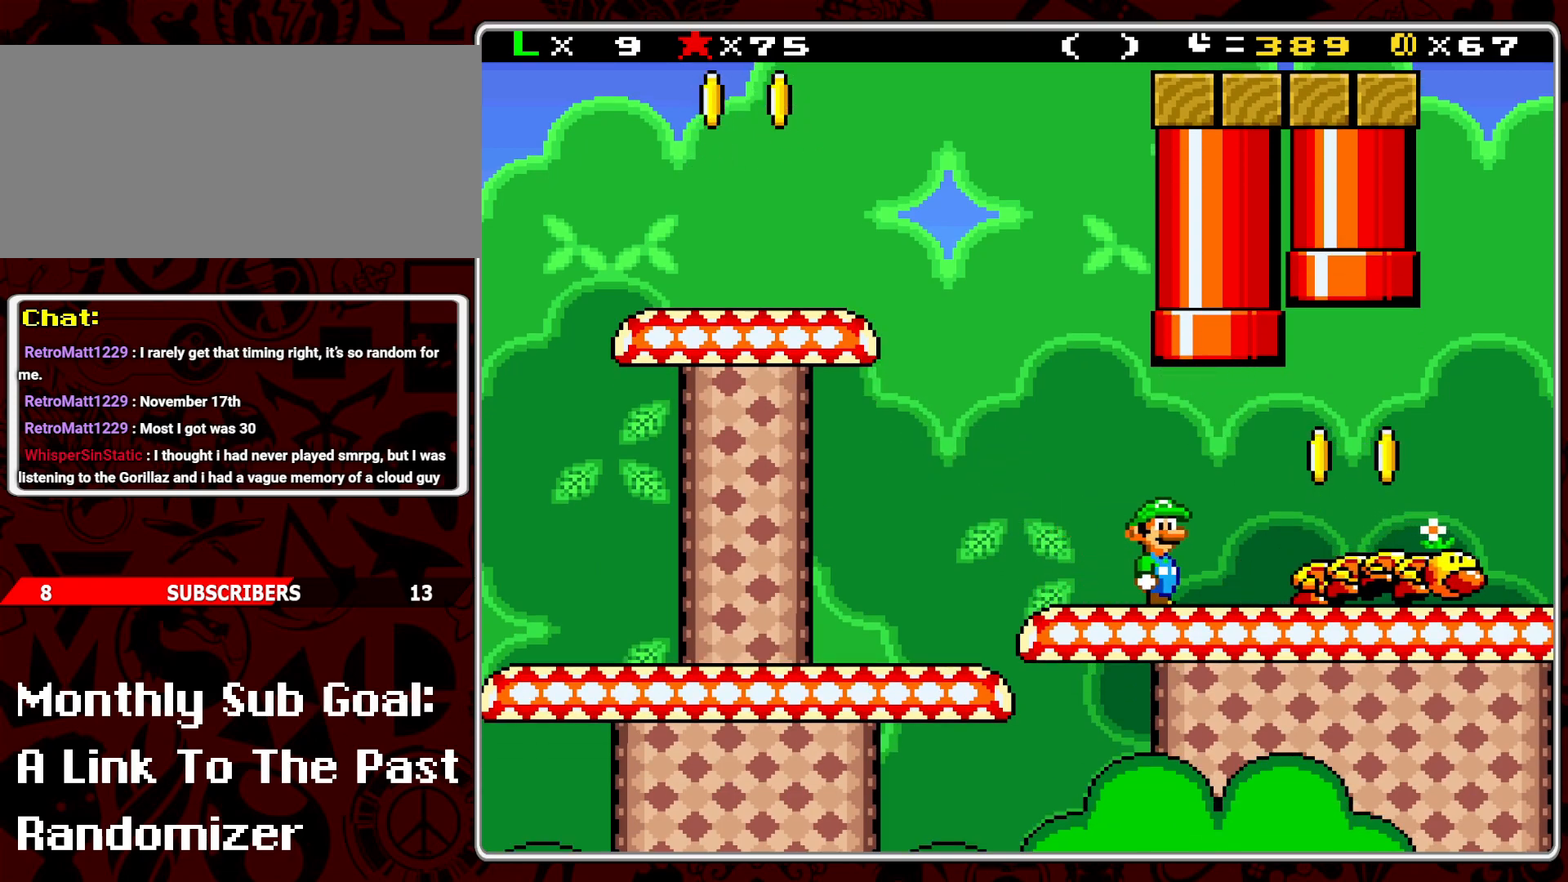
{"buttons": ["Y", "DPAD_RIGHT"], "events": [[100, "A", "down"], [233, "A", "up"]]}
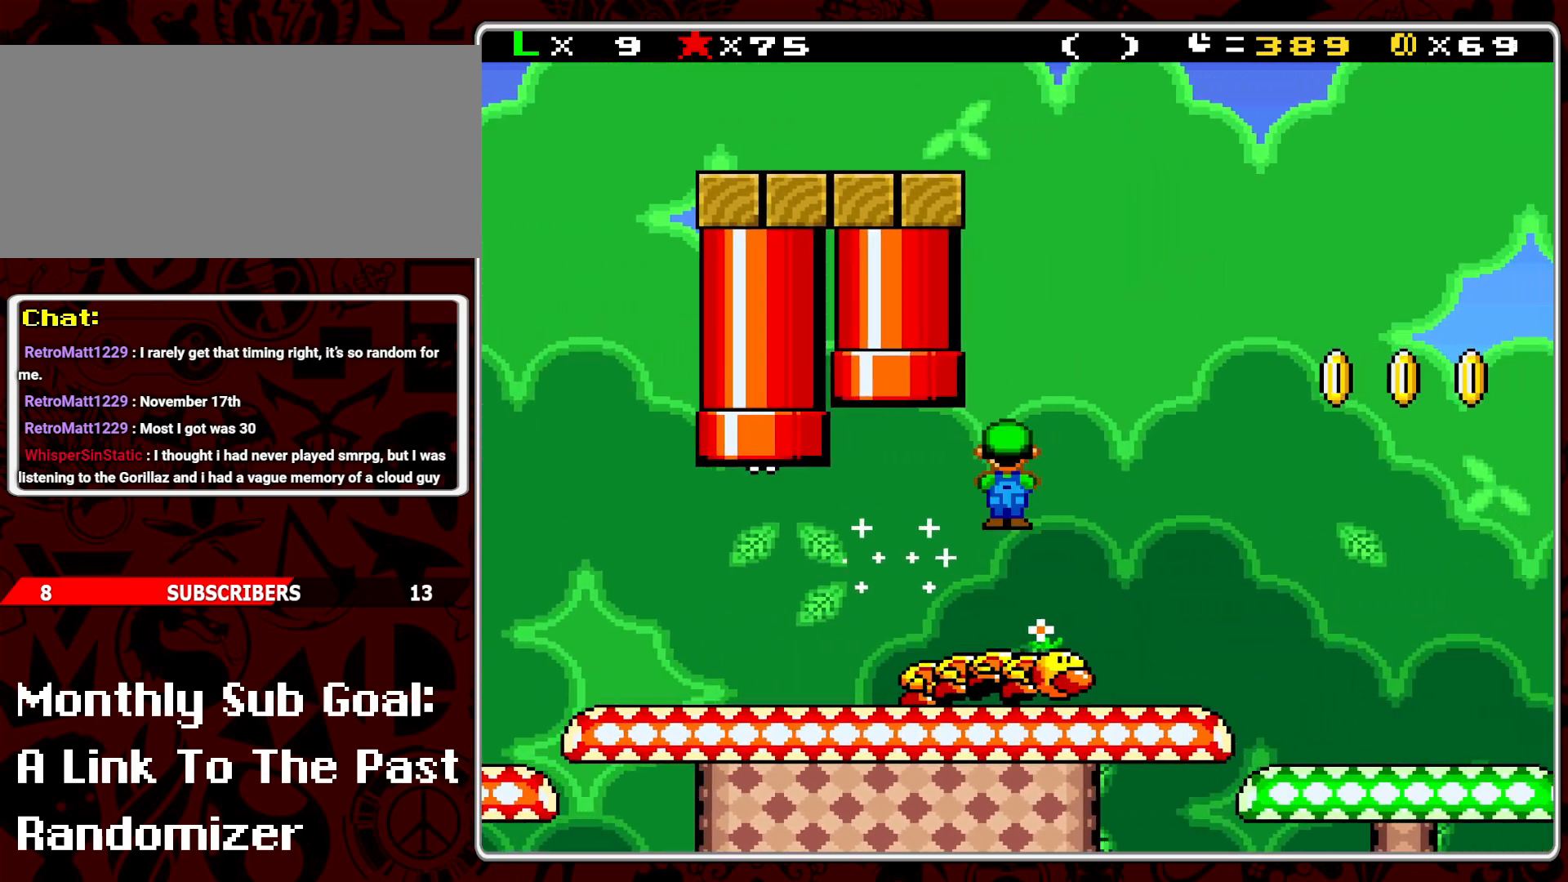
{"buttons": ["Y", "DPAD_RIGHT"], "events": [[33, "DPAD_RIGHT", "up"], [450, "DPAD_RIGHT", "down"]]}
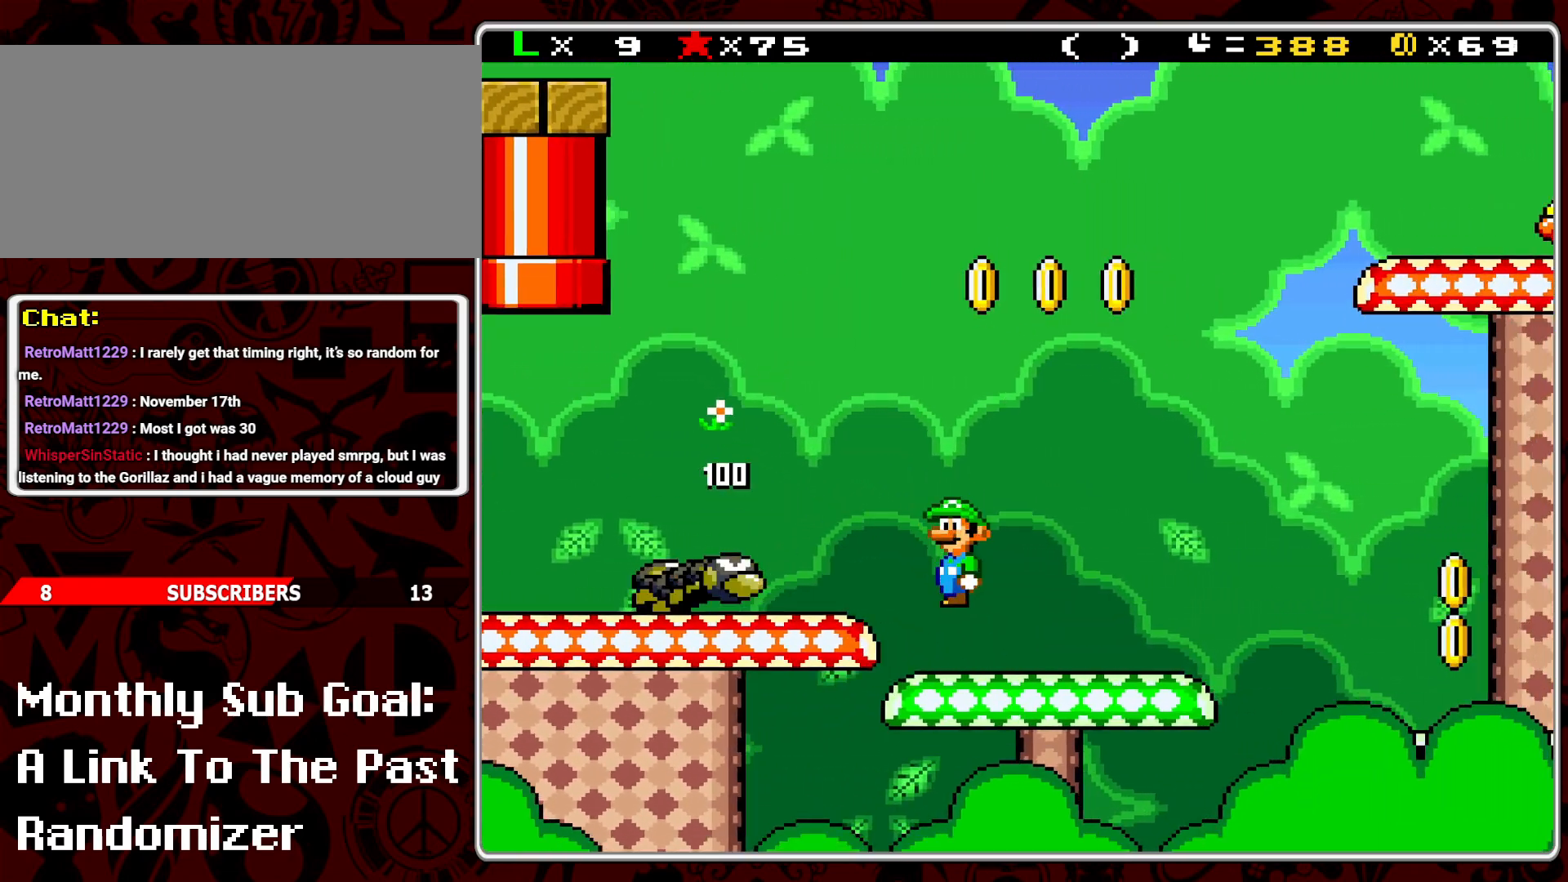
{"buttons": ["B", "Y", "DPAD_LEFT"], "events": [[250, "B", "down"], [250, "DPAD_RIGHT", "up"], [267, "DPAD_DOWN", "down"], [283, "DPAD_DOWN", "up"], [283, "DPAD_LEFT", "down"]]}
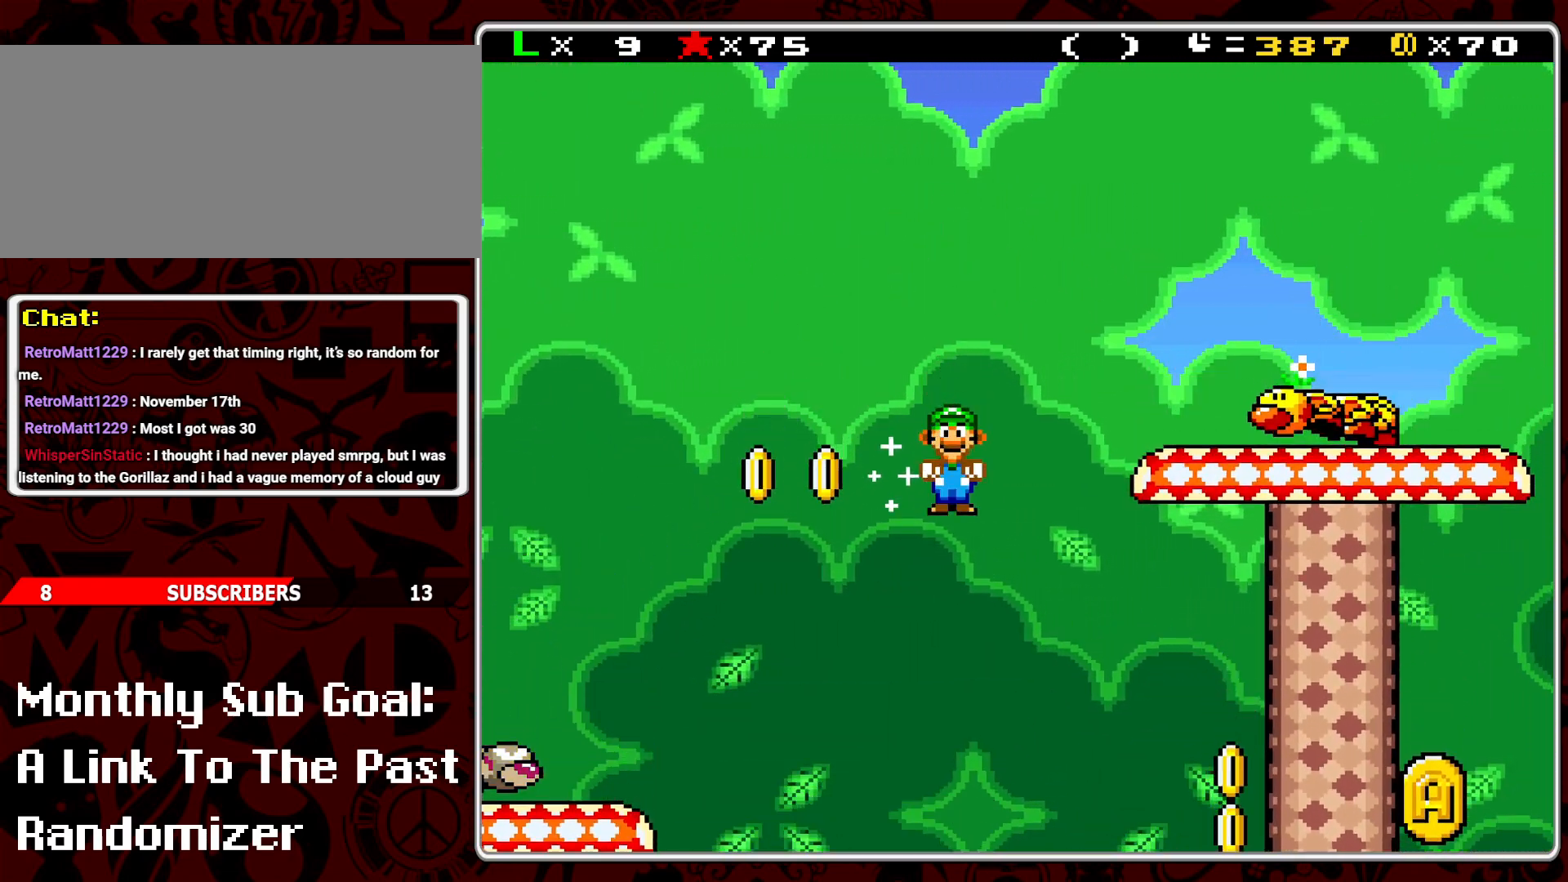
{"buttons": ["B", "Y"], "events": [[50, "B", "up"], [133, "DPAD_LEFT", "up"], [217, "B", "down"], [233, "DPAD_RIGHT", "down"], [367, "DPAD_RIGHT", "up"]]}
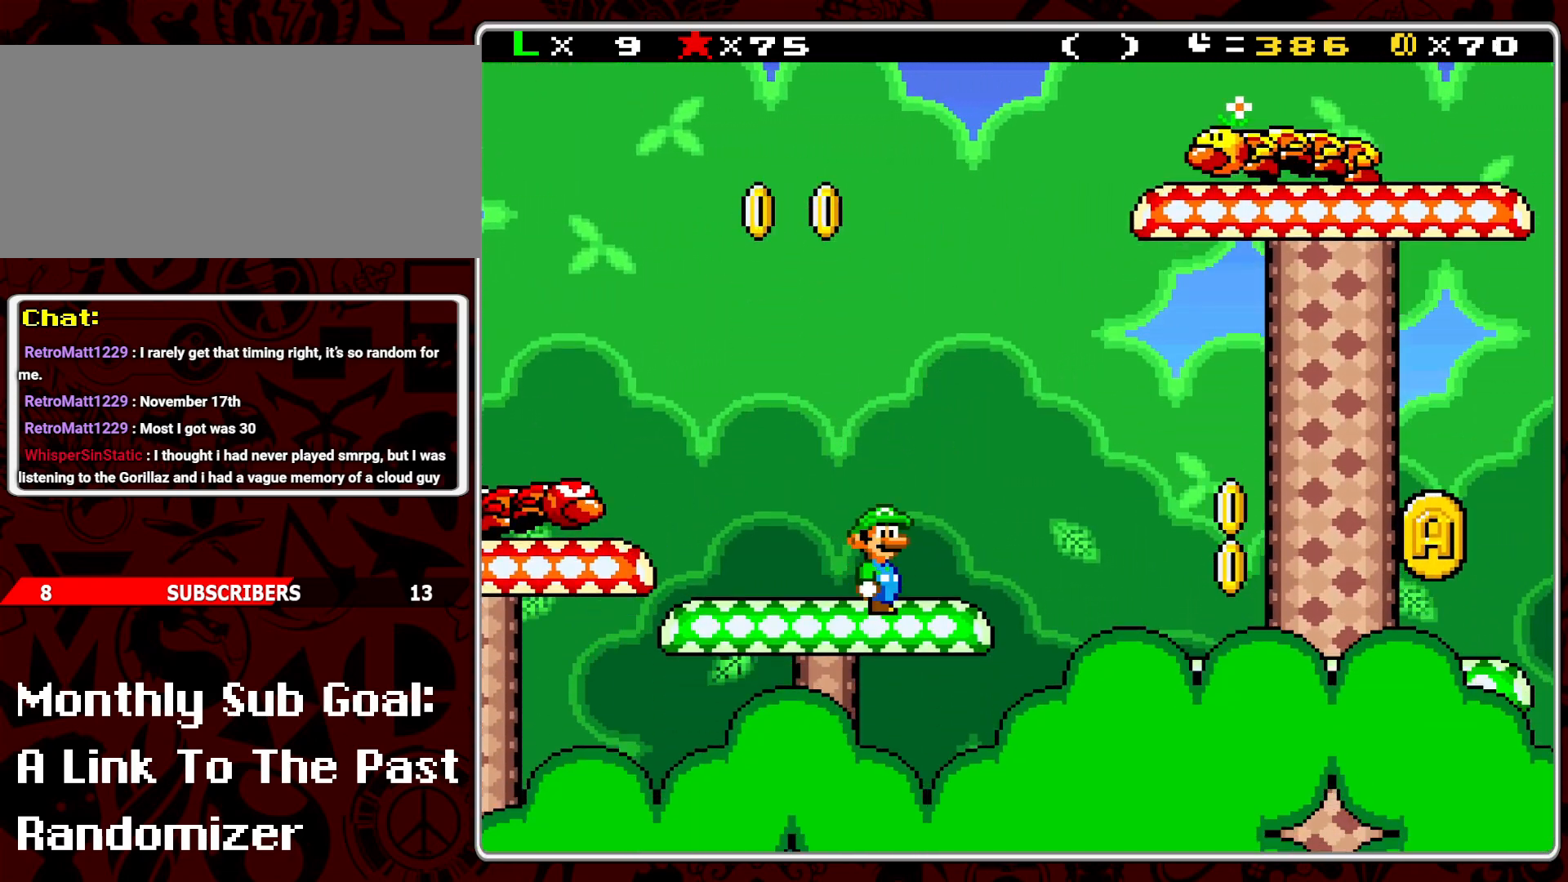
{"buttons": ["B", "Y", "DPAD_RIGHT"], "events": [[67, "DPAD_RIGHT", "down"], [200, "DPAD_RIGHT", "up"], [250, "DPAD_RIGHT", "down"]]}
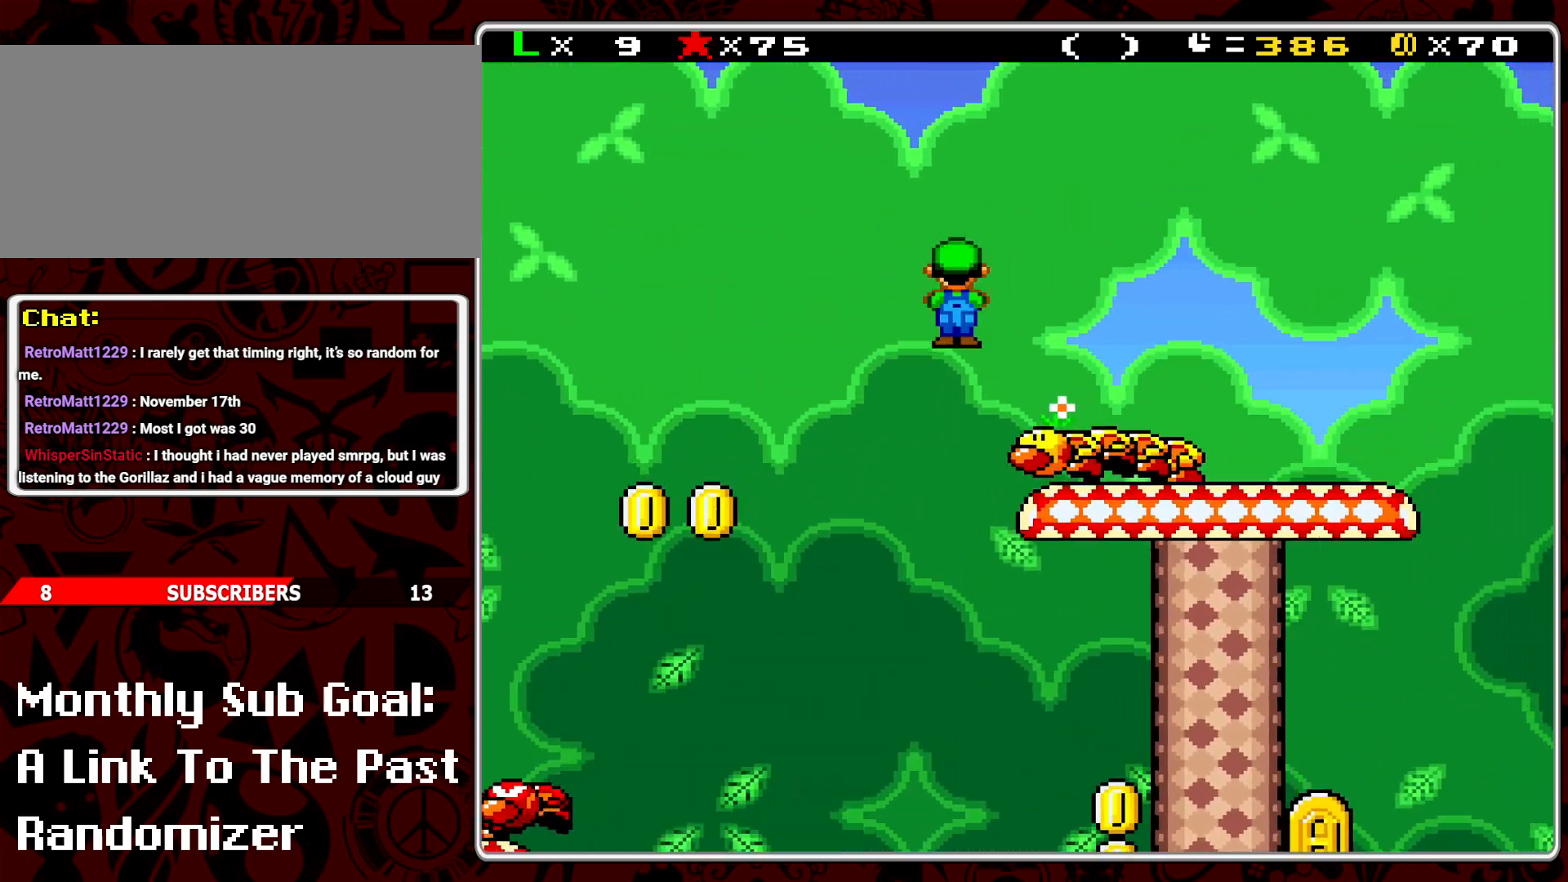
{"buttons": ["Y", "DPAD_LEFT"], "events": [[133, "B", "up"], [200, "B", "down"], [433, "DPAD_RIGHT", "up"], [483, "B", "up"], [483, "DPAD_LEFT", "down"]]}
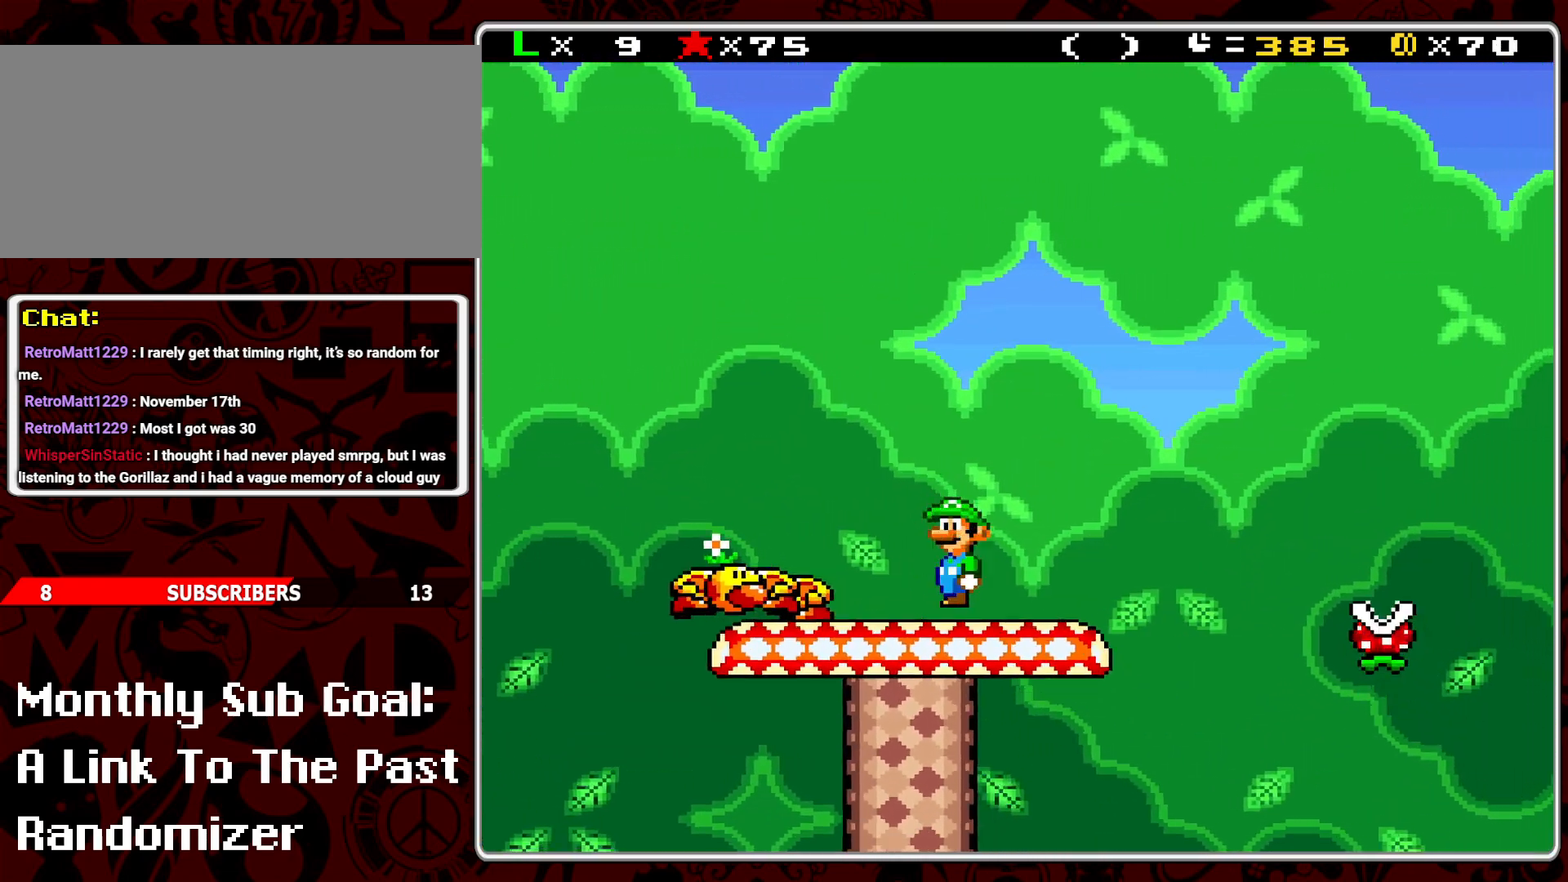
{"buttons": ["Y", "DPAD_RIGHT"], "events": [[100, "DPAD_LEFT", "up"], [333, "DPAD_RIGHT", "down"]]}
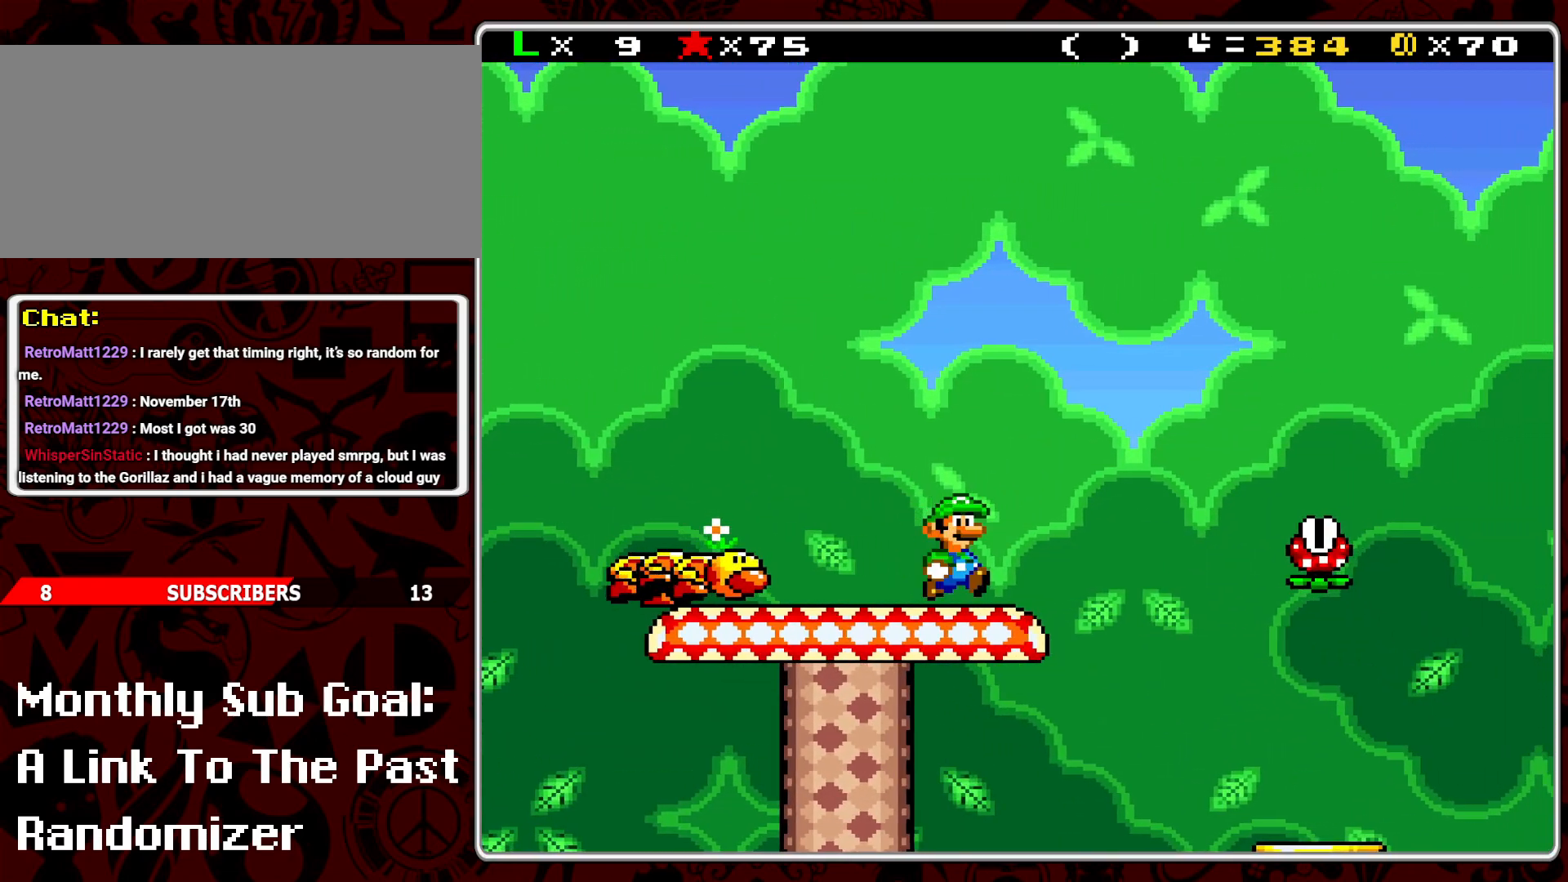
{"buttons": ["B", "Y", "DPAD_RIGHT"], "events": [[100, "B", "down"]]}
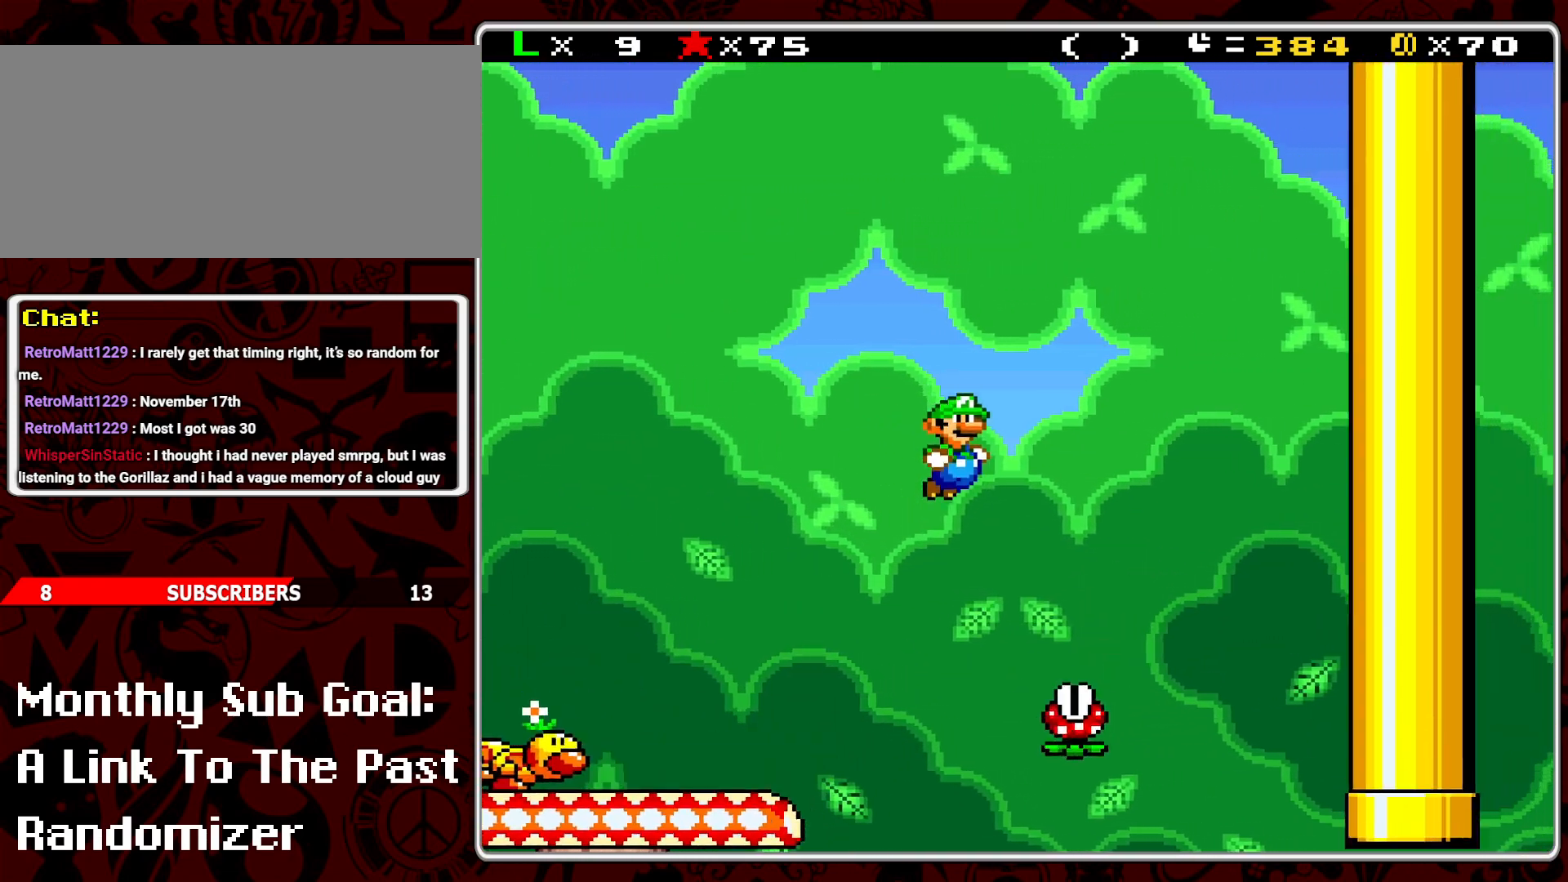
{"buttons": ["B", "Y", "DPAD_RIGHT"], "events": []}
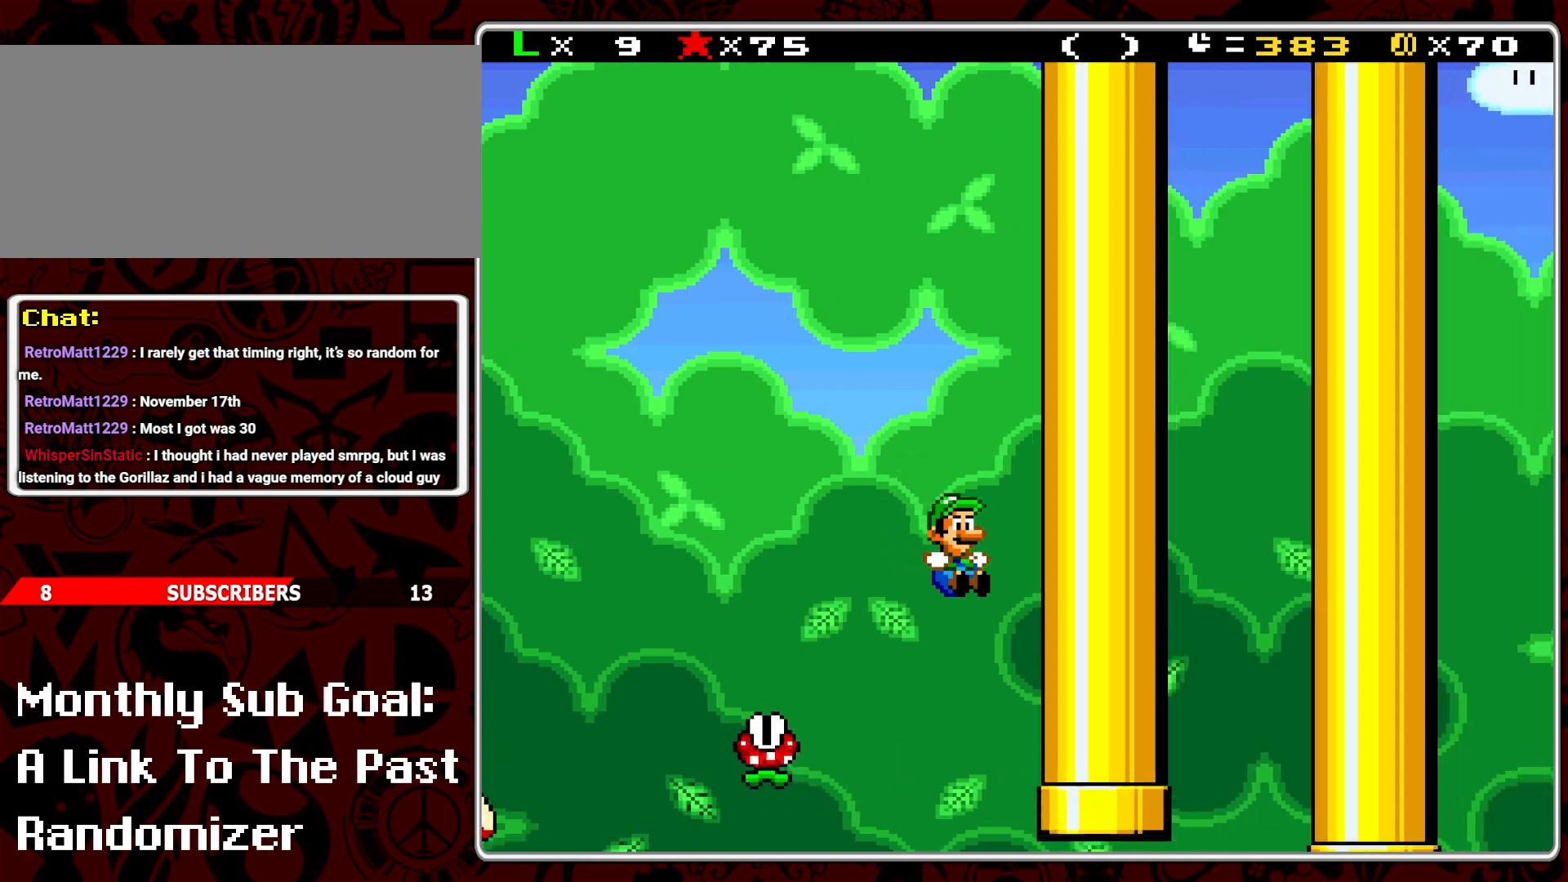
{"buttons": ["B", "Y"], "events": [[100, "DPAD_RIGHT", "up"]]}
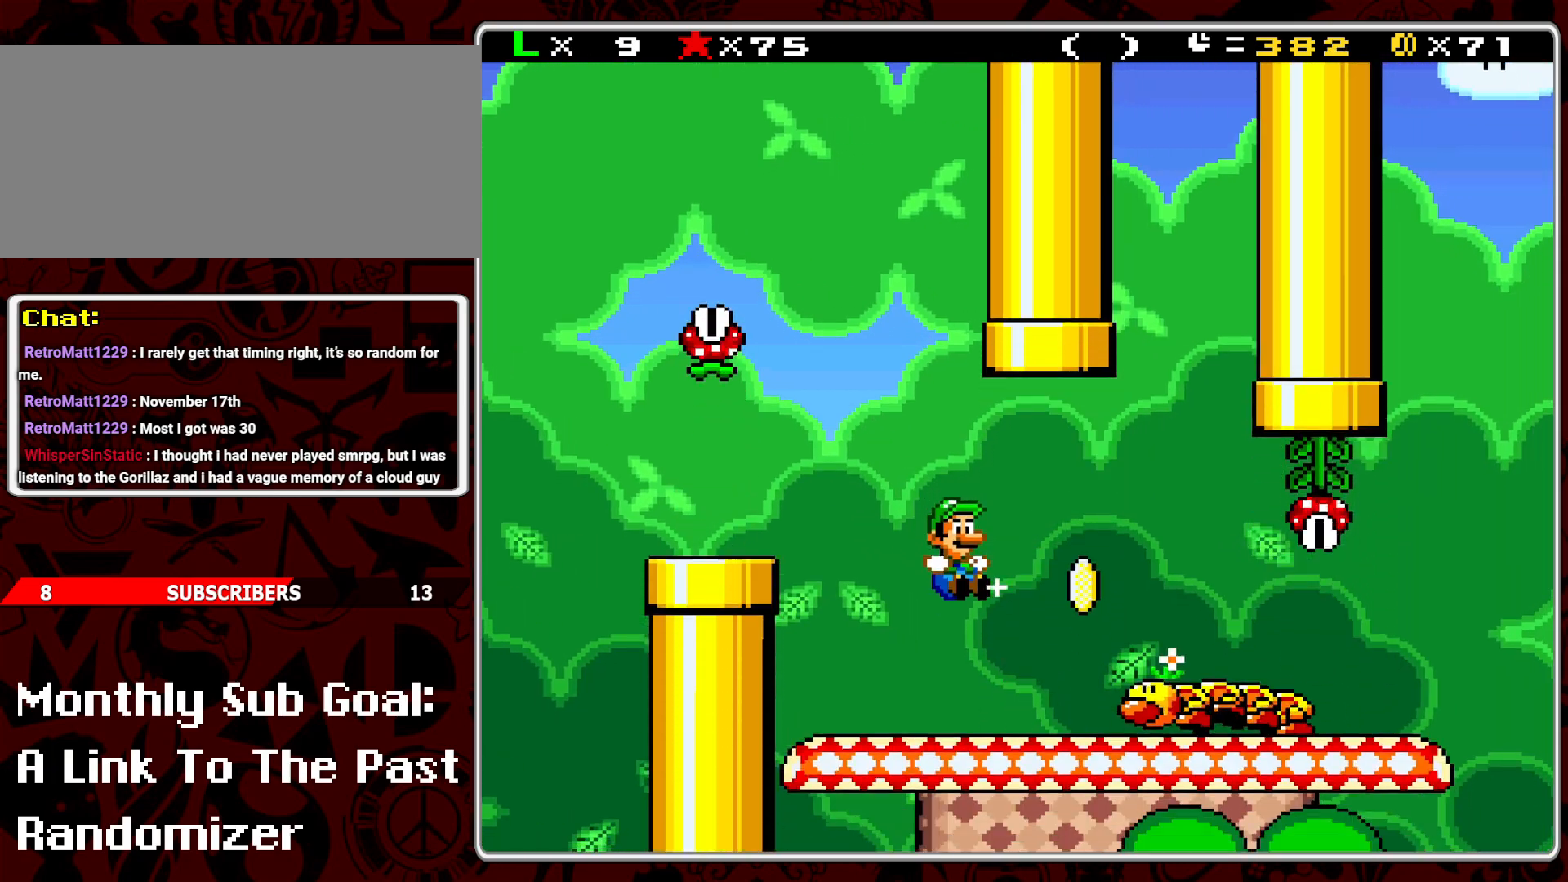
{"buttons": ["Y", "DPAD_RIGHT"], "events": [[233, "B", "up"], [233, "DPAD_UP", "down"], [250, "DPAD_LEFT", "down"], [250, "DPAD_UP", "up"], [317, "DPAD_LEFT", "up"], [450, "DPAD_RIGHT", "down"]]}
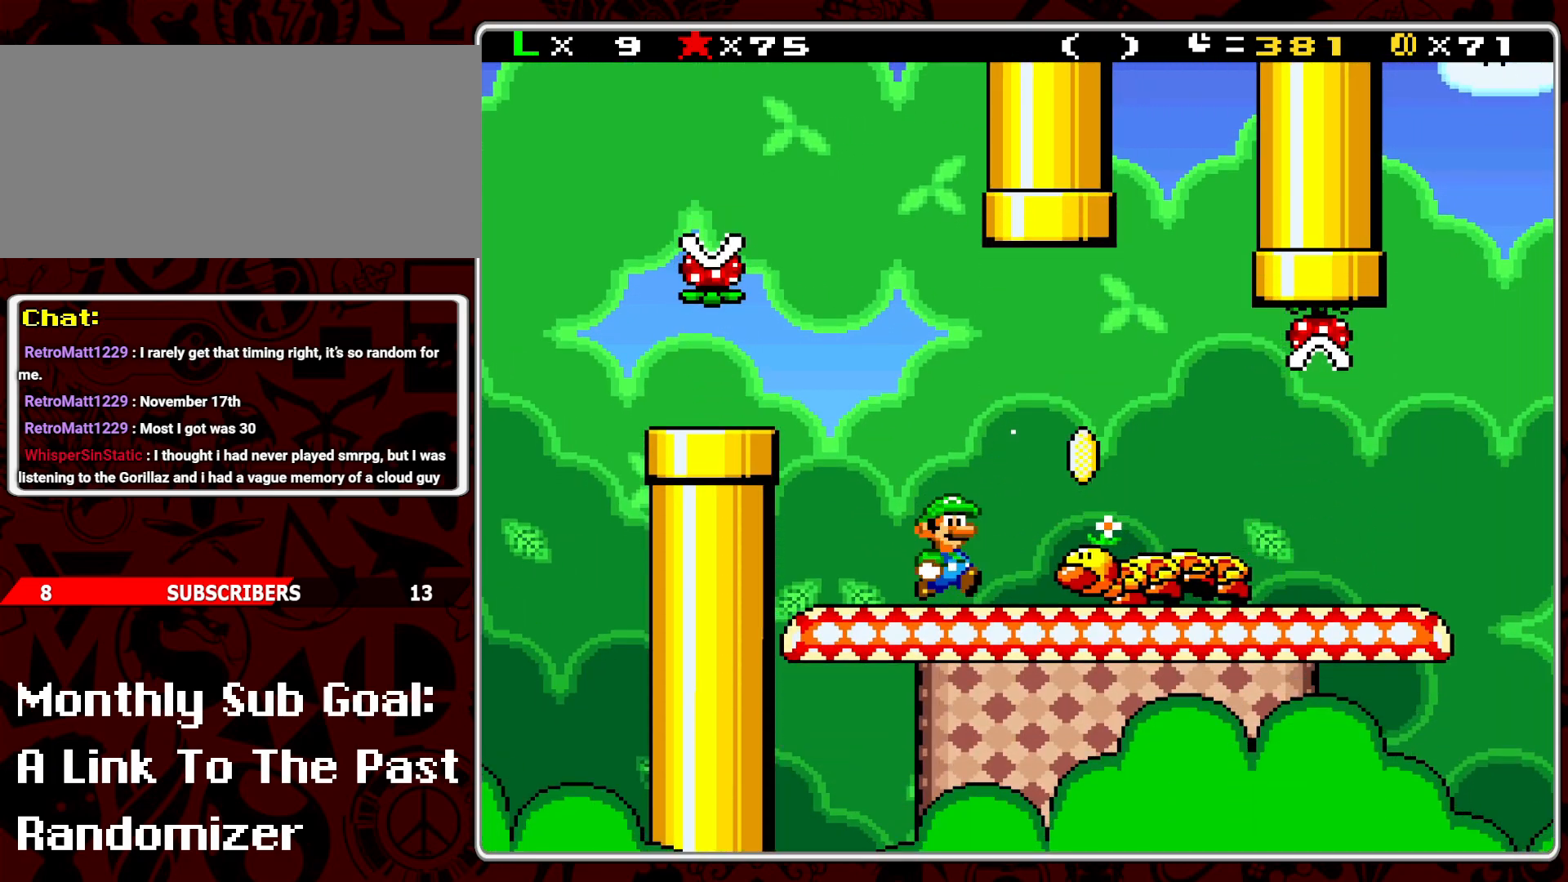
{"buttons": ["Y", "DPAD_RIGHT"], "events": [[100, "B", "down"], [217, "B", "up"]]}
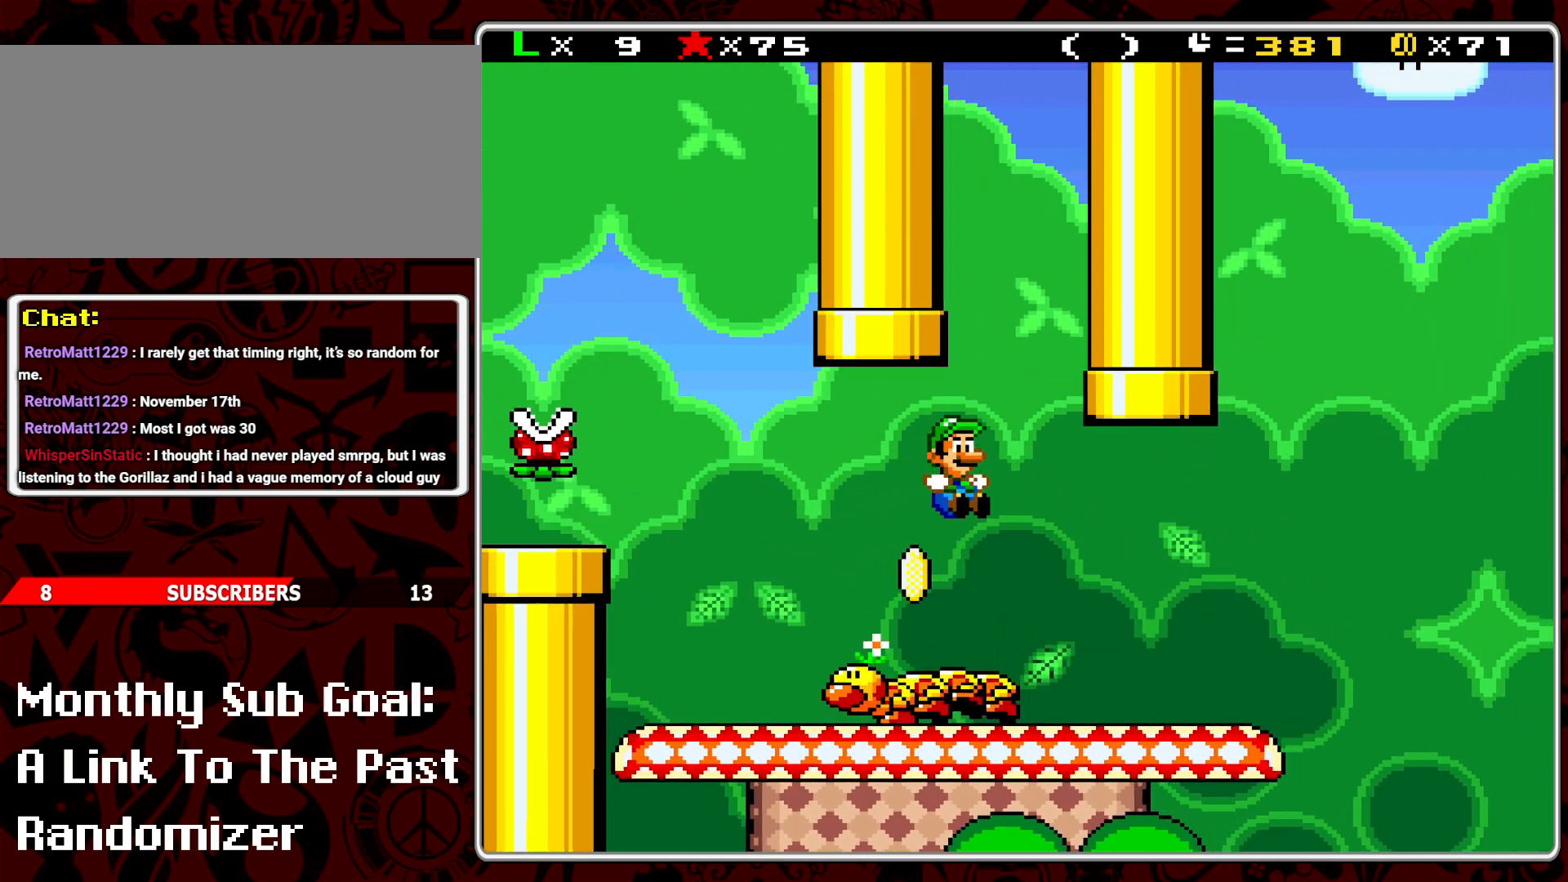
{"buttons": ["B", "Y", "DPAD_RIGHT"], "events": [[383, "B", "down"]]}
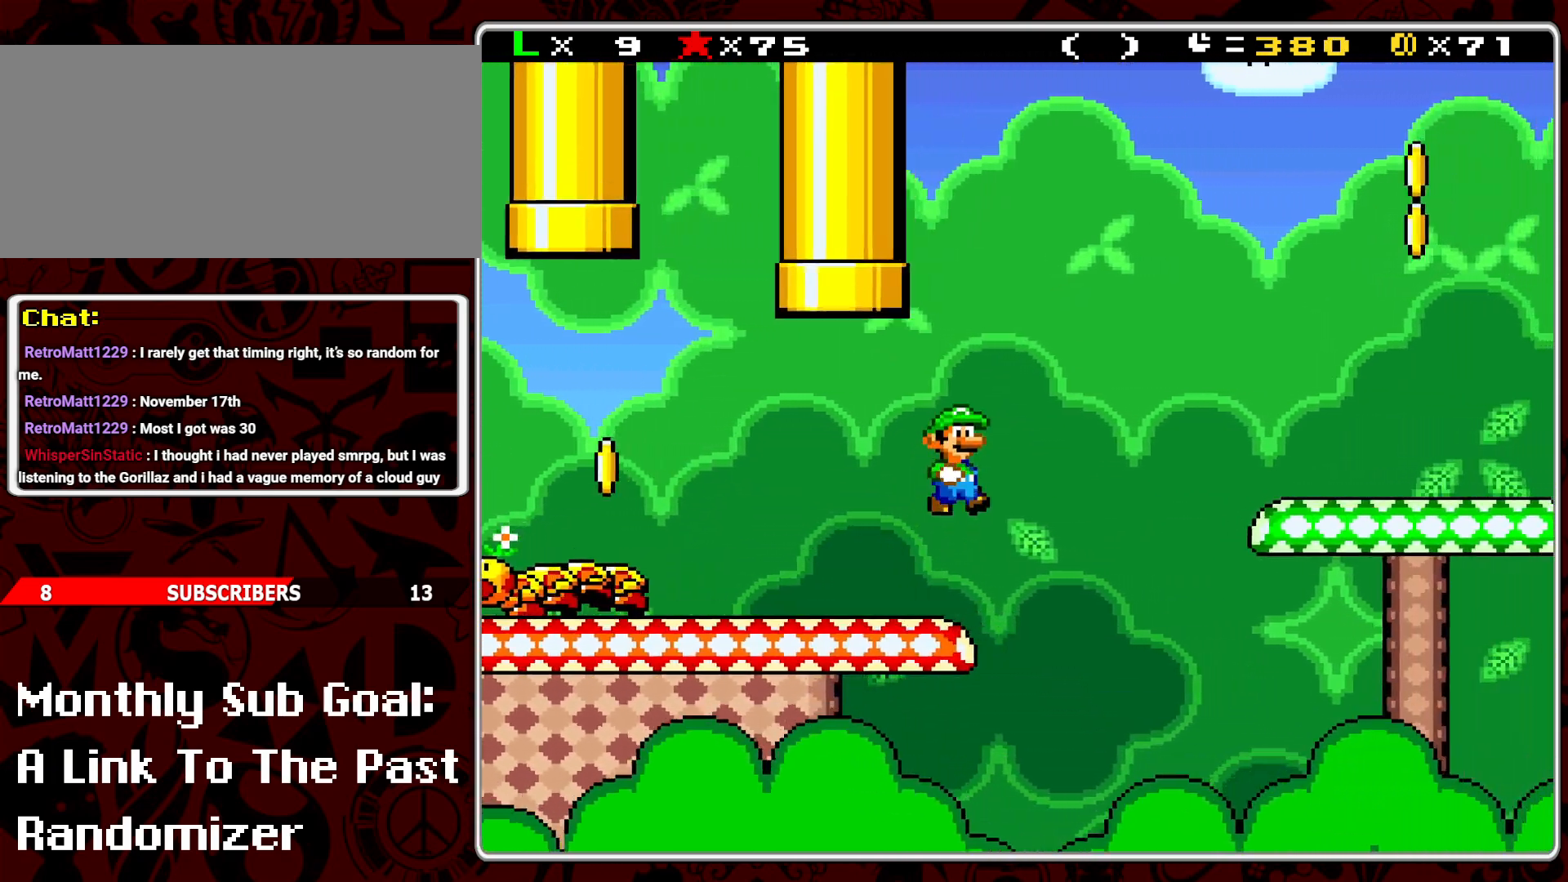
{"buttons": ["Y", "DPAD_LEFT"], "events": [[133, "DPAD_RIGHT", "up"], [167, "DPAD_LEFT", "down"], [433, "B", "up"]]}
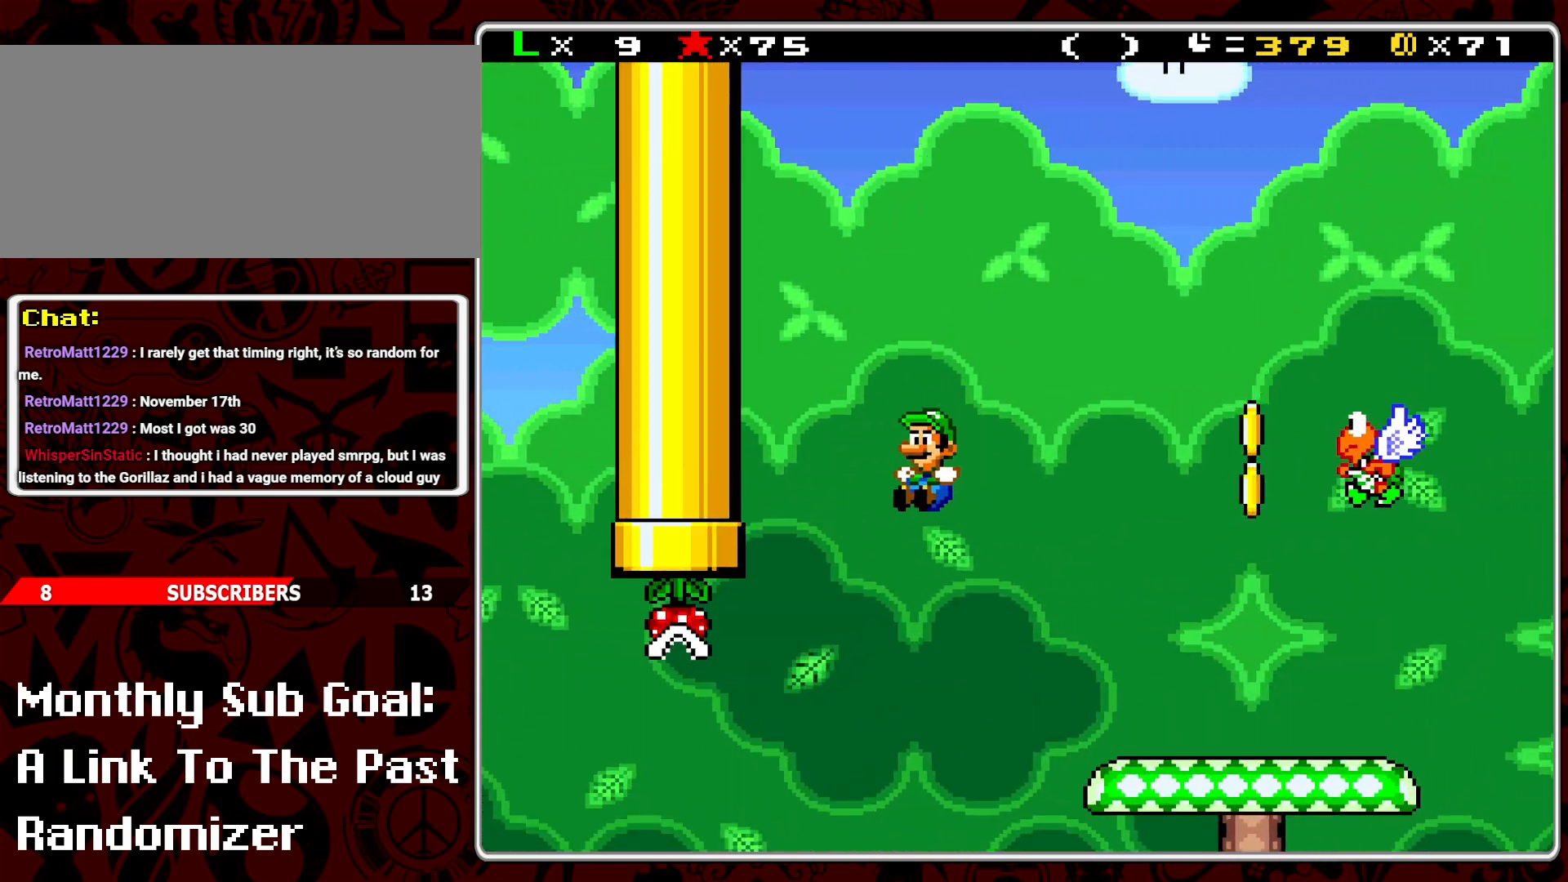
{"buttons": ["Y", "DPAD_LEFT"], "events": [[250, "DPAD_LEFT", "up"], [467, "DPAD_LEFT", "down"]]}
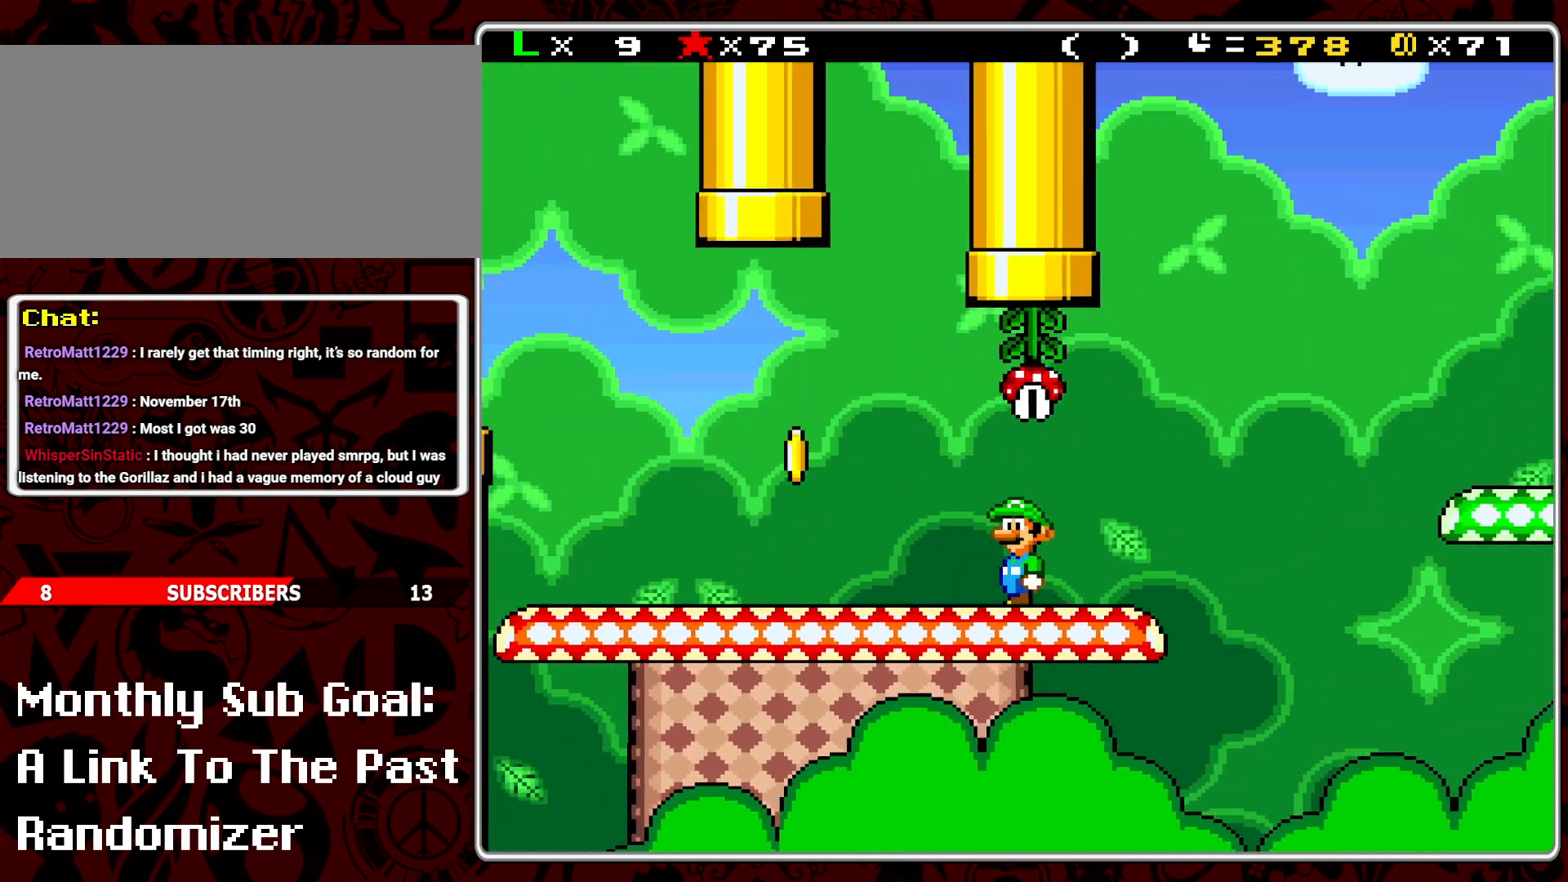
{"buttons": ["Y", "DPAD_LEFT"], "events": [[83, "DPAD_LEFT", "up"], [150, "DPAD_RIGHT", "down"], [250, "DPAD_RIGHT", "up"], [383, "DPAD_LEFT", "down"]]}
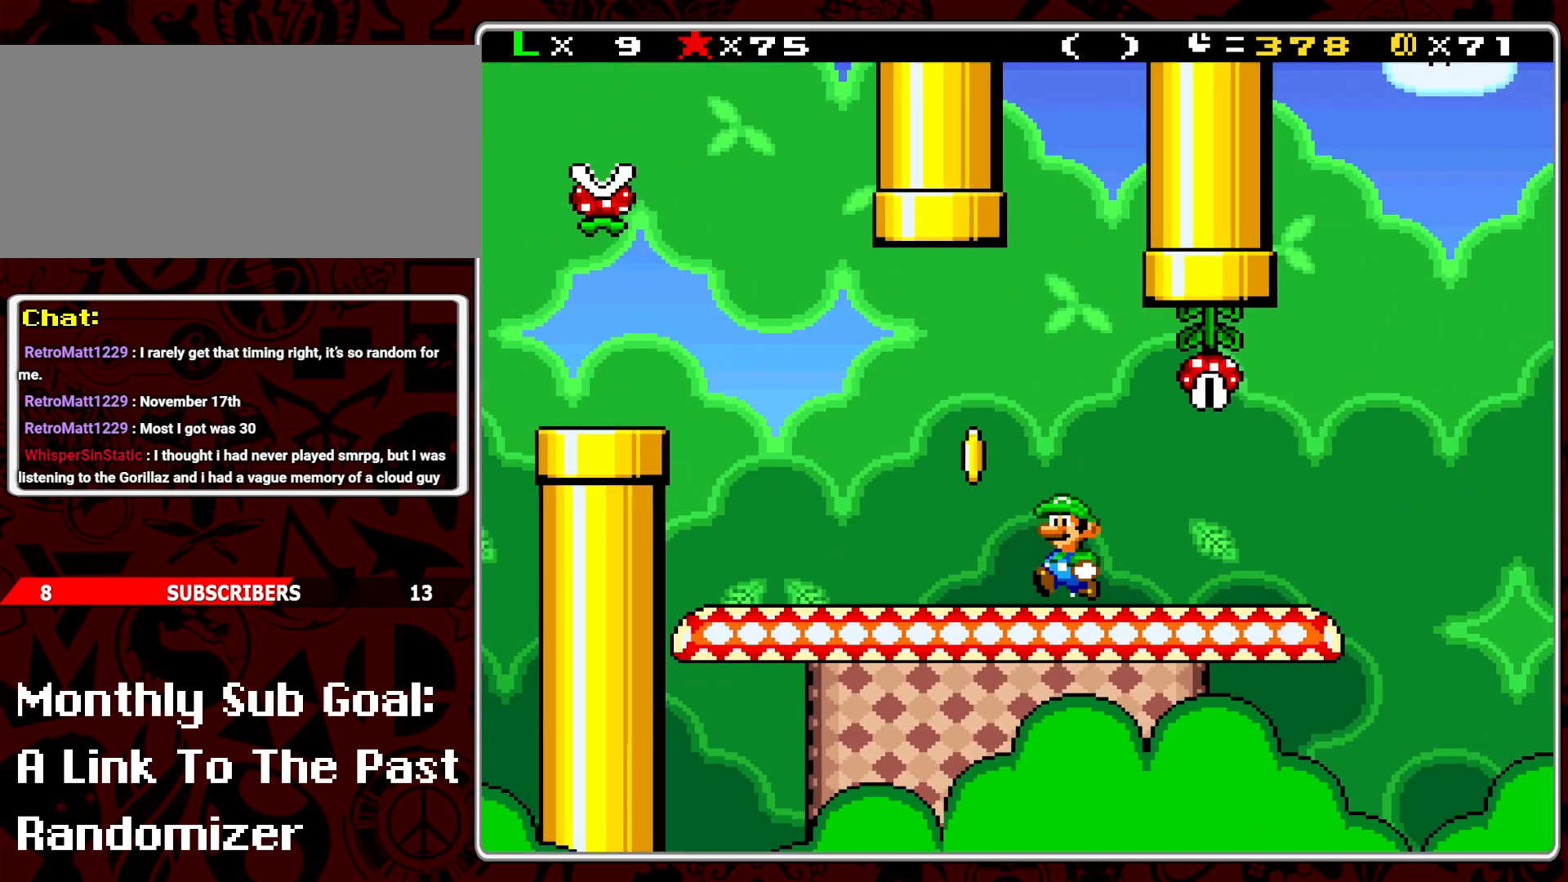
{"buttons": ["Y", "DPAD_LEFT"], "events": [[133, "B", "down"], [217, "B", "up"], [267, "DPAD_LEFT", "up"], [433, "DPAD_LEFT", "down"]]}
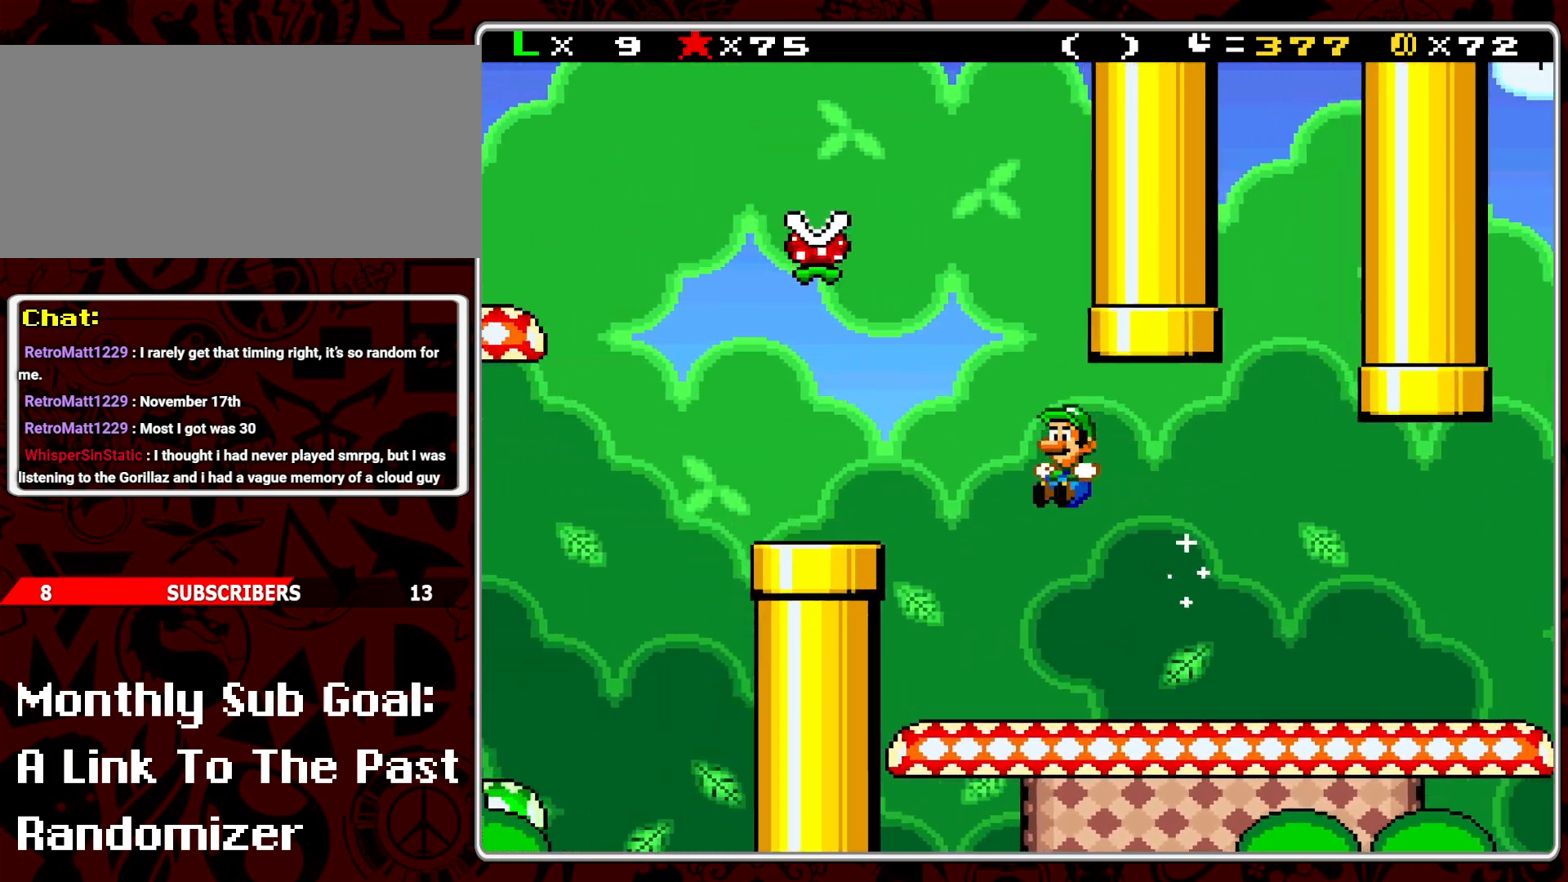
{"buttons": ["Y", "DPAD_RIGHT"], "events": [[133, "DPAD_LEFT", "up"], [300, "DPAD_RIGHT", "down"]]}
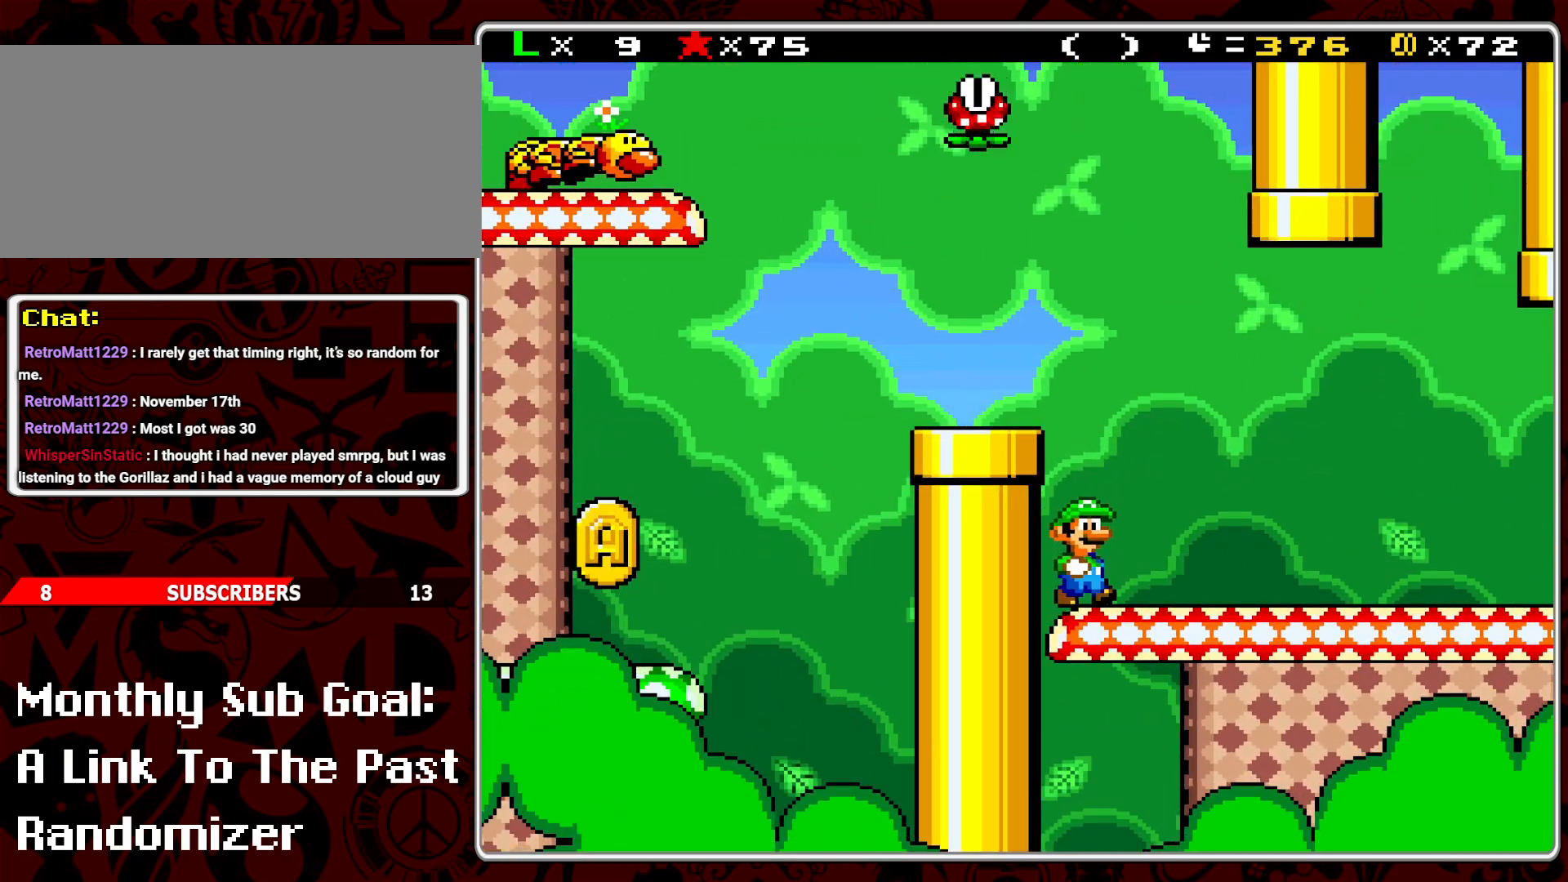
{"buttons": ["B", "Y", "DPAD_RIGHT"], "events": [[333, "B", "down"]]}